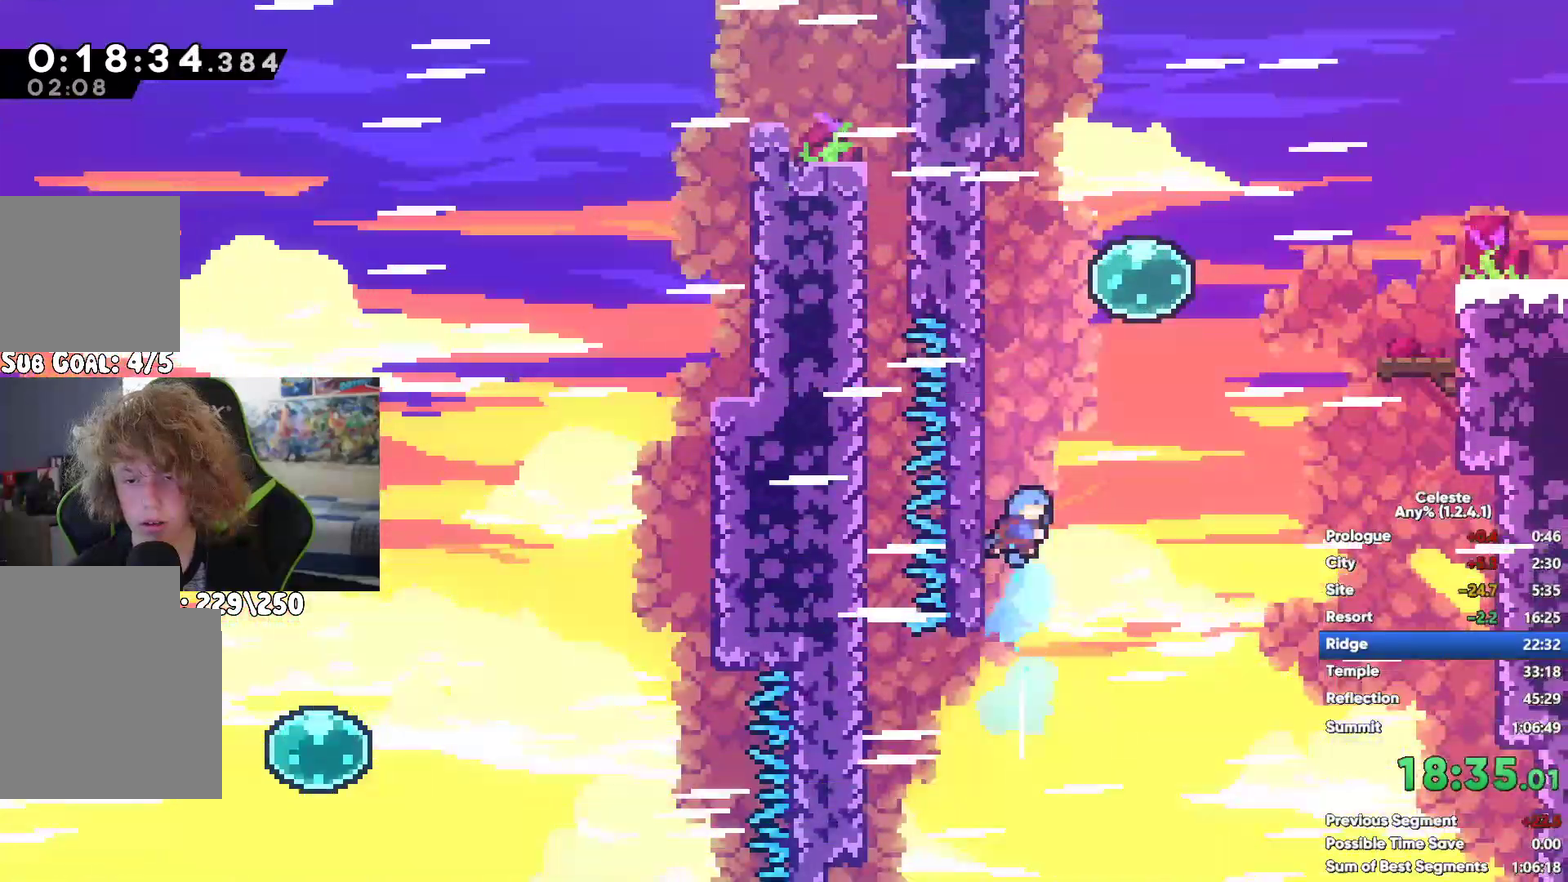
Gameplay with a controller (Xbox layout); each line is a JSON object with the inputs held at the frame after it. "events" lists button and stick changes between this image and that frame as [ms after this image, input, new state], when the widget could be followed in between.
{"buttons": ["X"], "left_stick": "center", "right_stick": "center", "events": [[67, "A", "up"], [83, "R1", "up"], [500, "X", "down"]]}
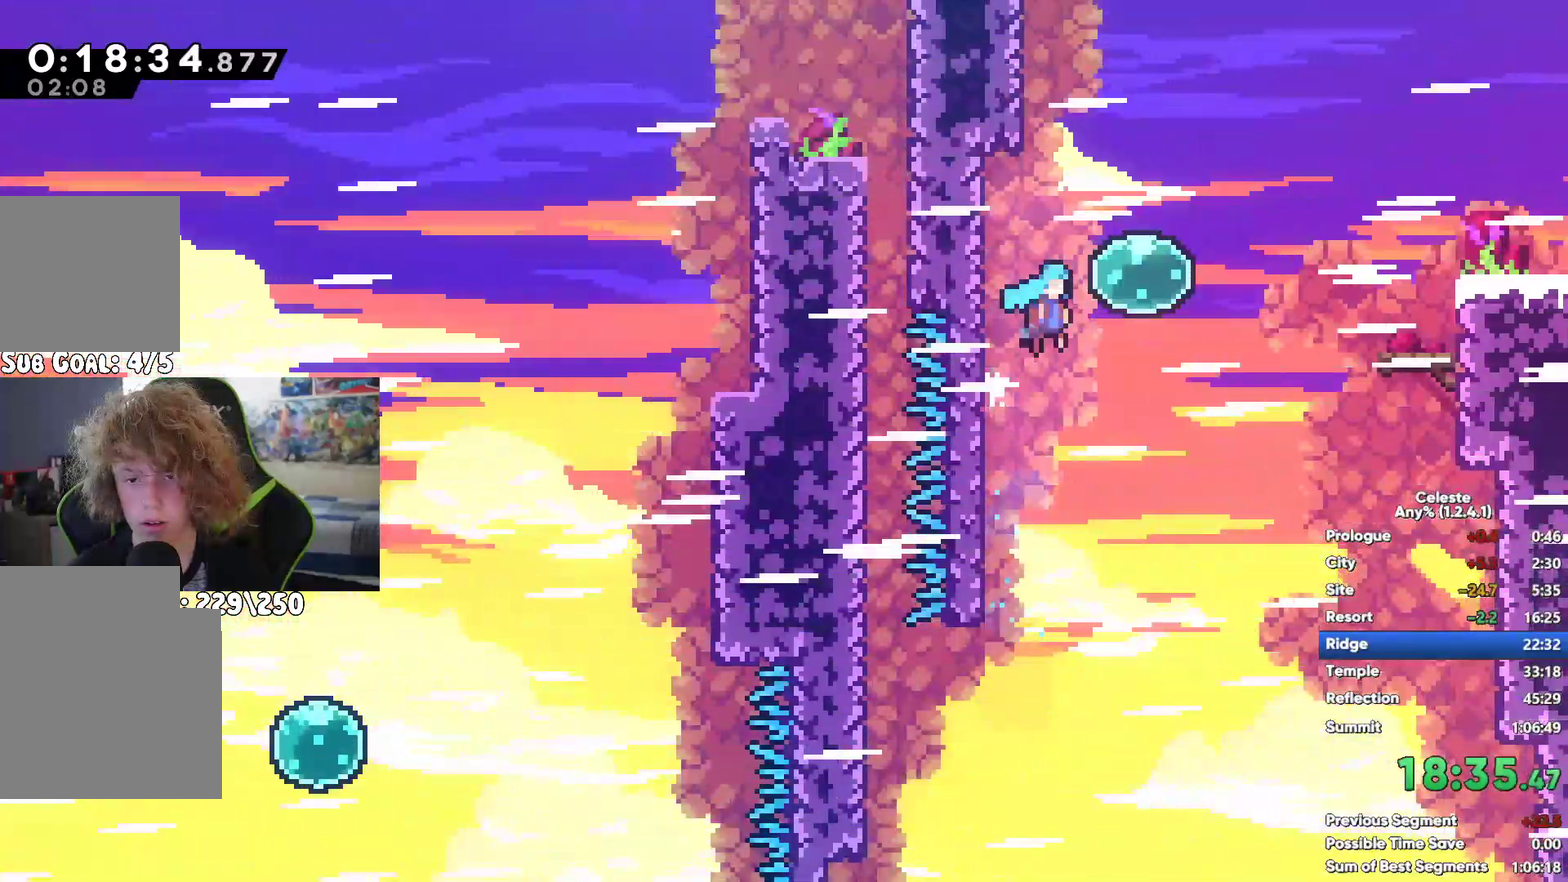
{"buttons": [], "left_stick": "center", "right_stick": "center", "events": [[33, "left_stick", "up"], [233, "X", "up"], [233, "left_stick", "up-right"], [317, "left_stick", "center"]]}
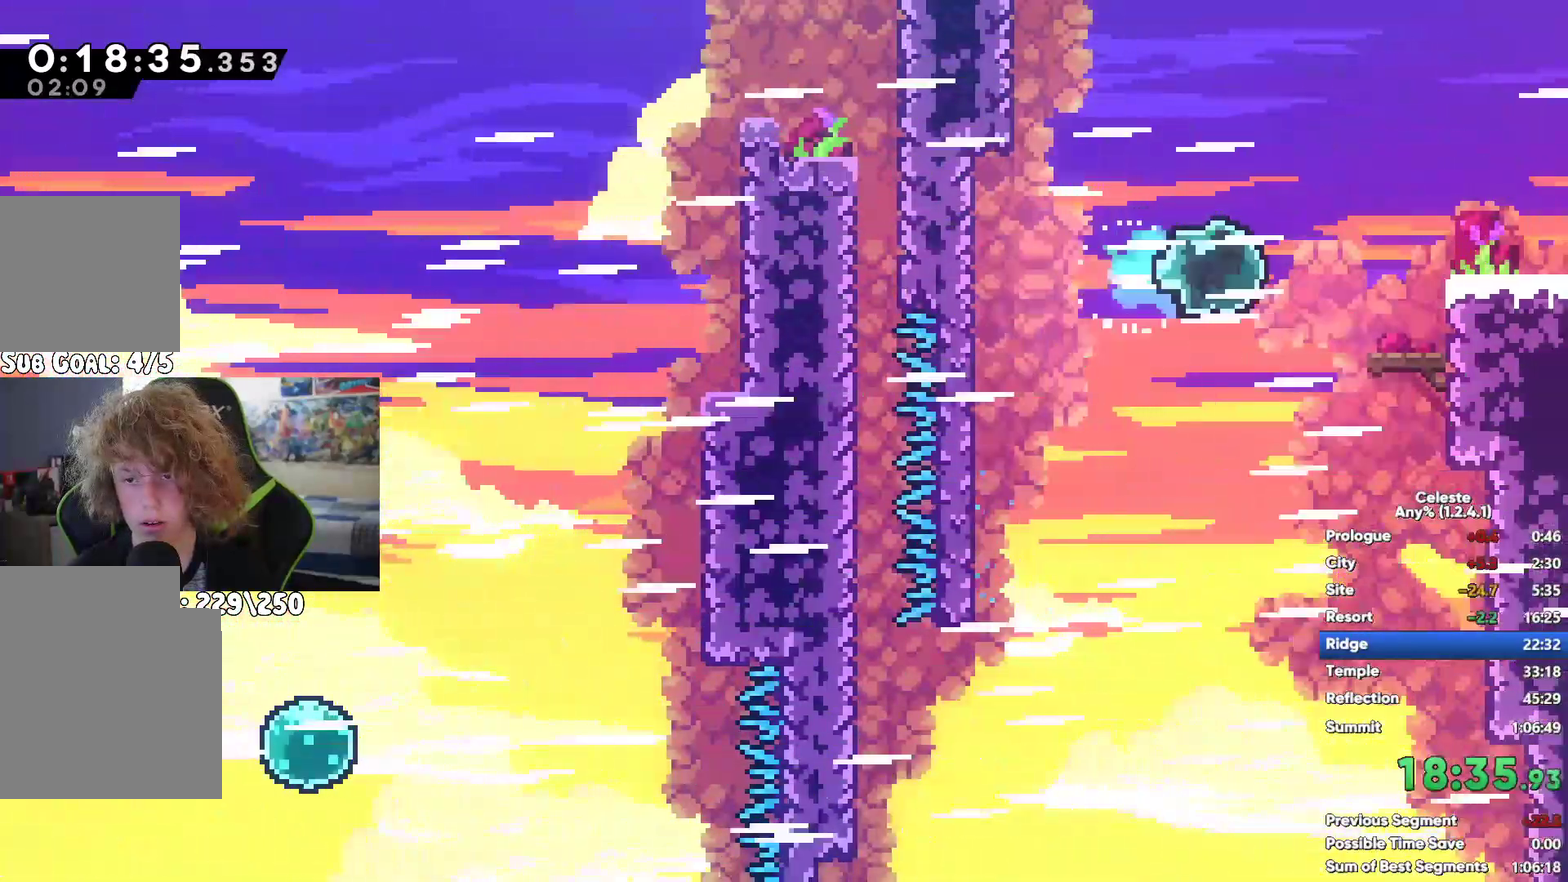
{"buttons": [], "left_stick": "center", "right_stick": "center", "events": [[67, "X", "down"], [167, "X", "up"], [300, "X", "down"], [350, "X", "up"]]}
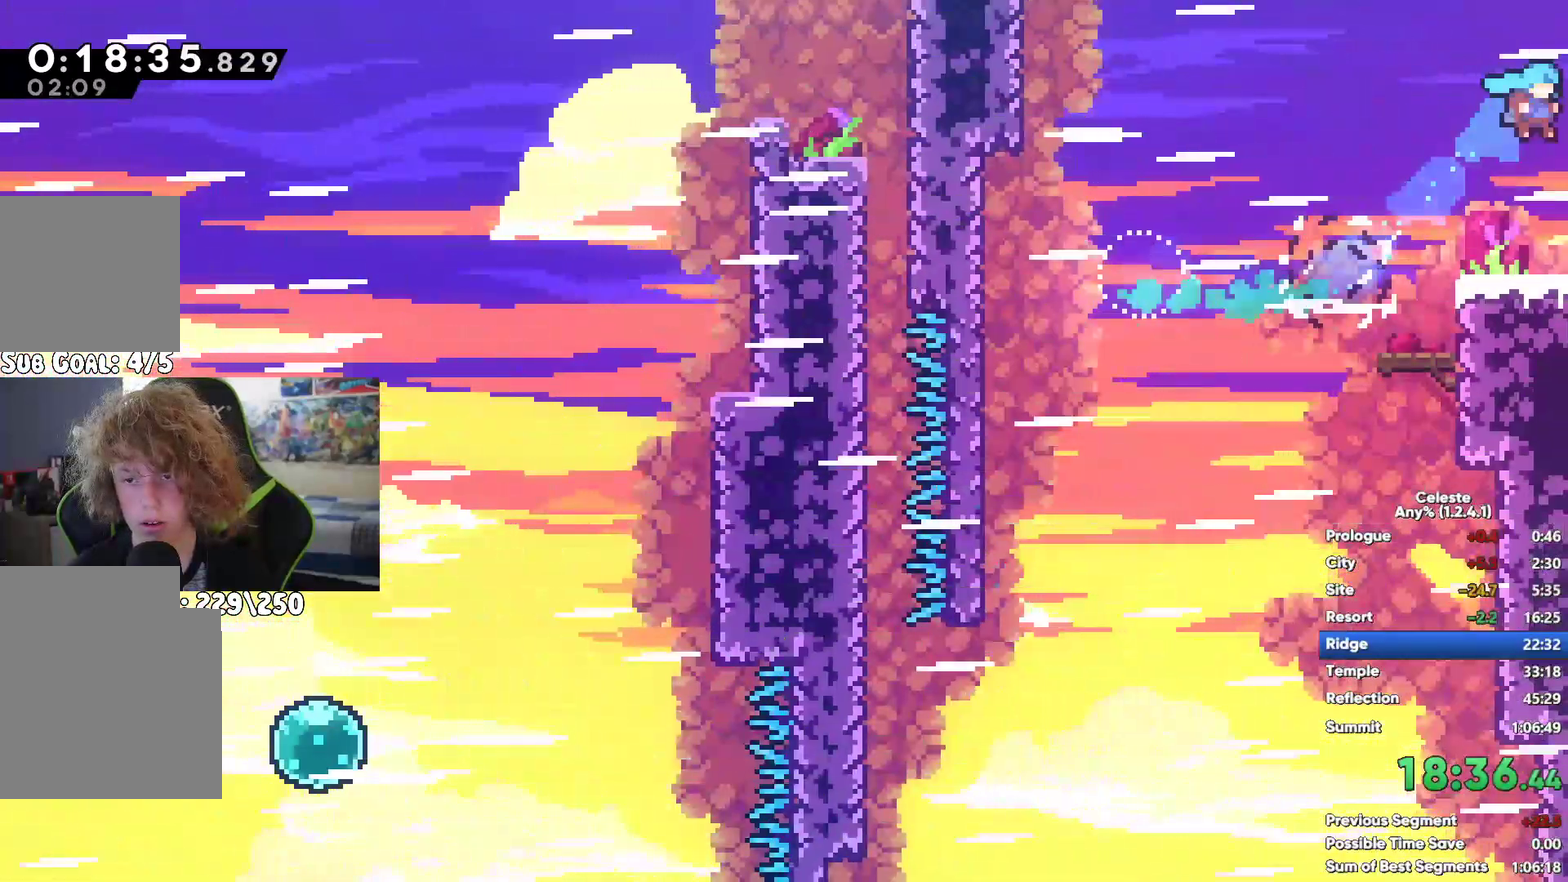
{"buttons": ["A"], "left_stick": "center", "right_stick": "center", "events": [[433, "A", "down"]]}
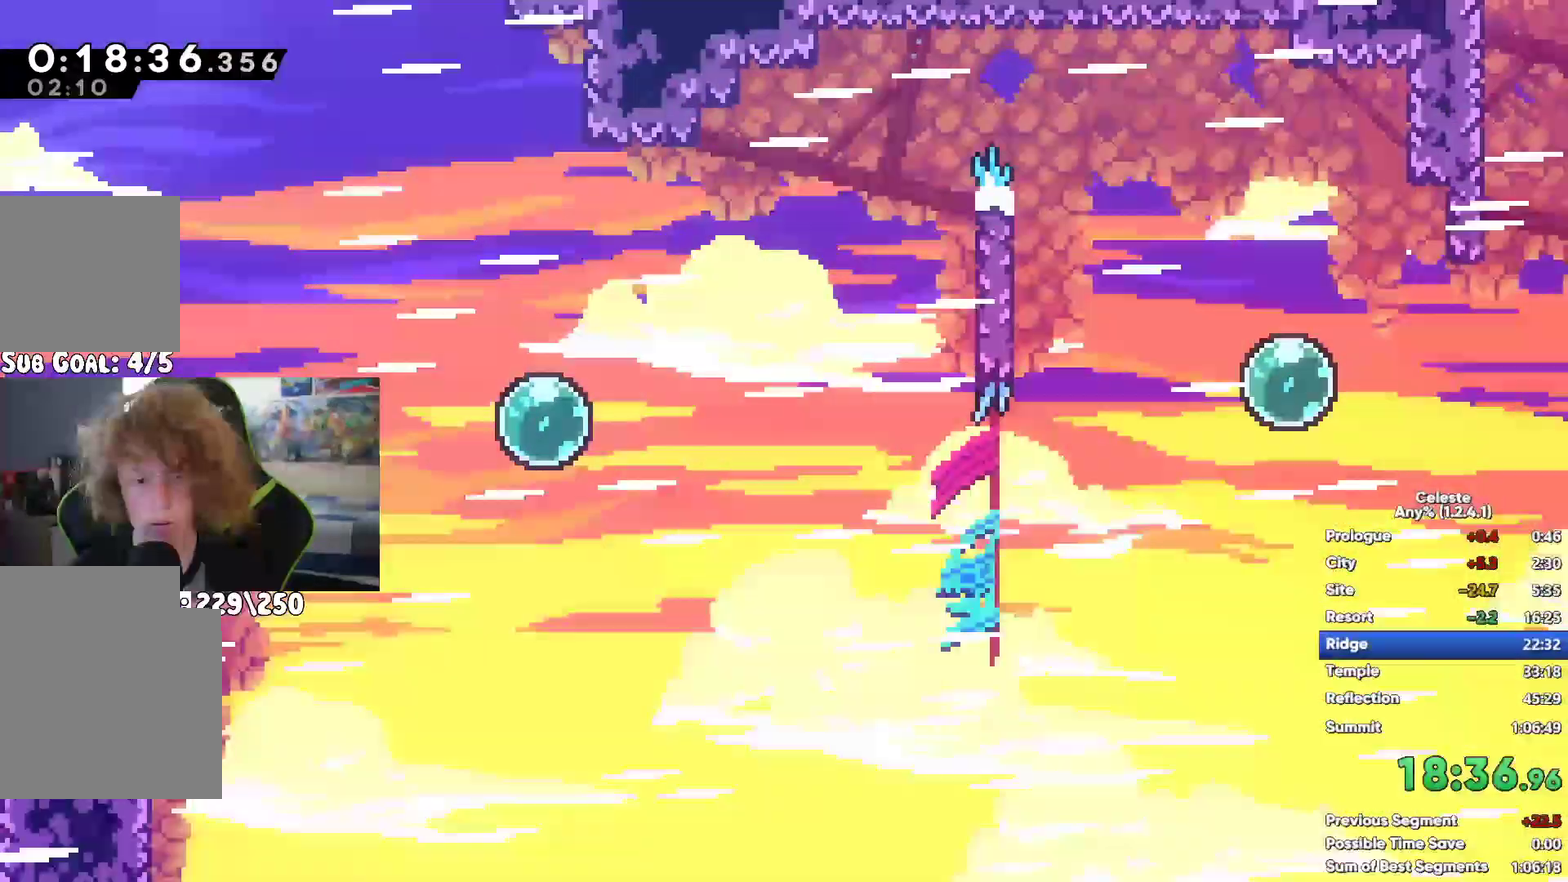
{"buttons": [], "left_stick": "center", "right_stick": "center", "events": [[233, "A", "up"], [250, "X", "down"], [483, "X", "up"]]}
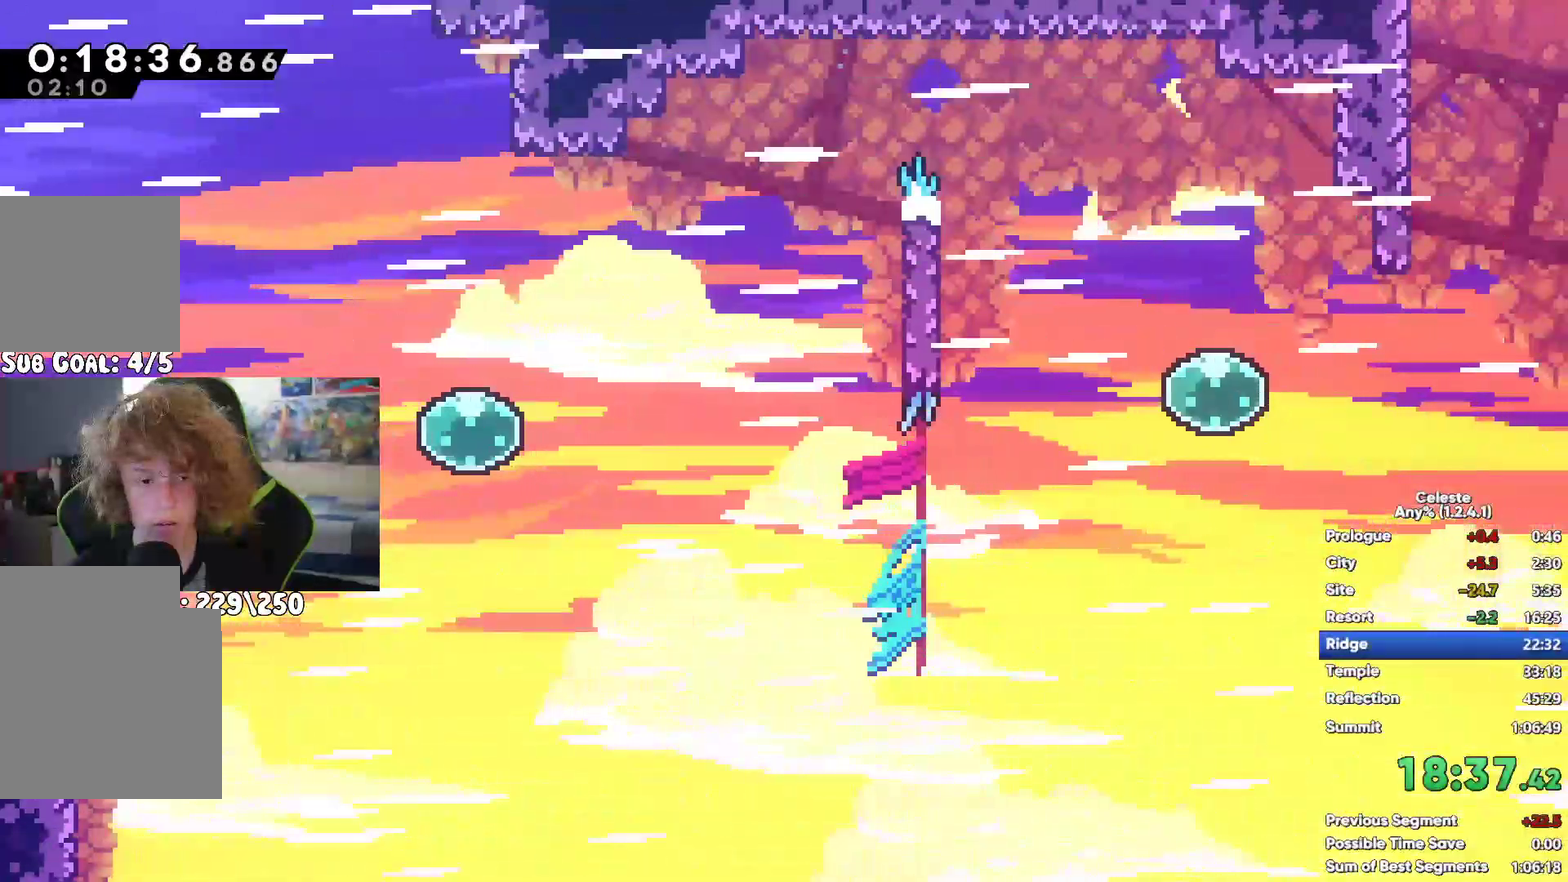
{"buttons": [], "left_stick": "up", "right_stick": "center", "events": [[367, "left_stick", "up-right"], [433, "left_stick", "up"]]}
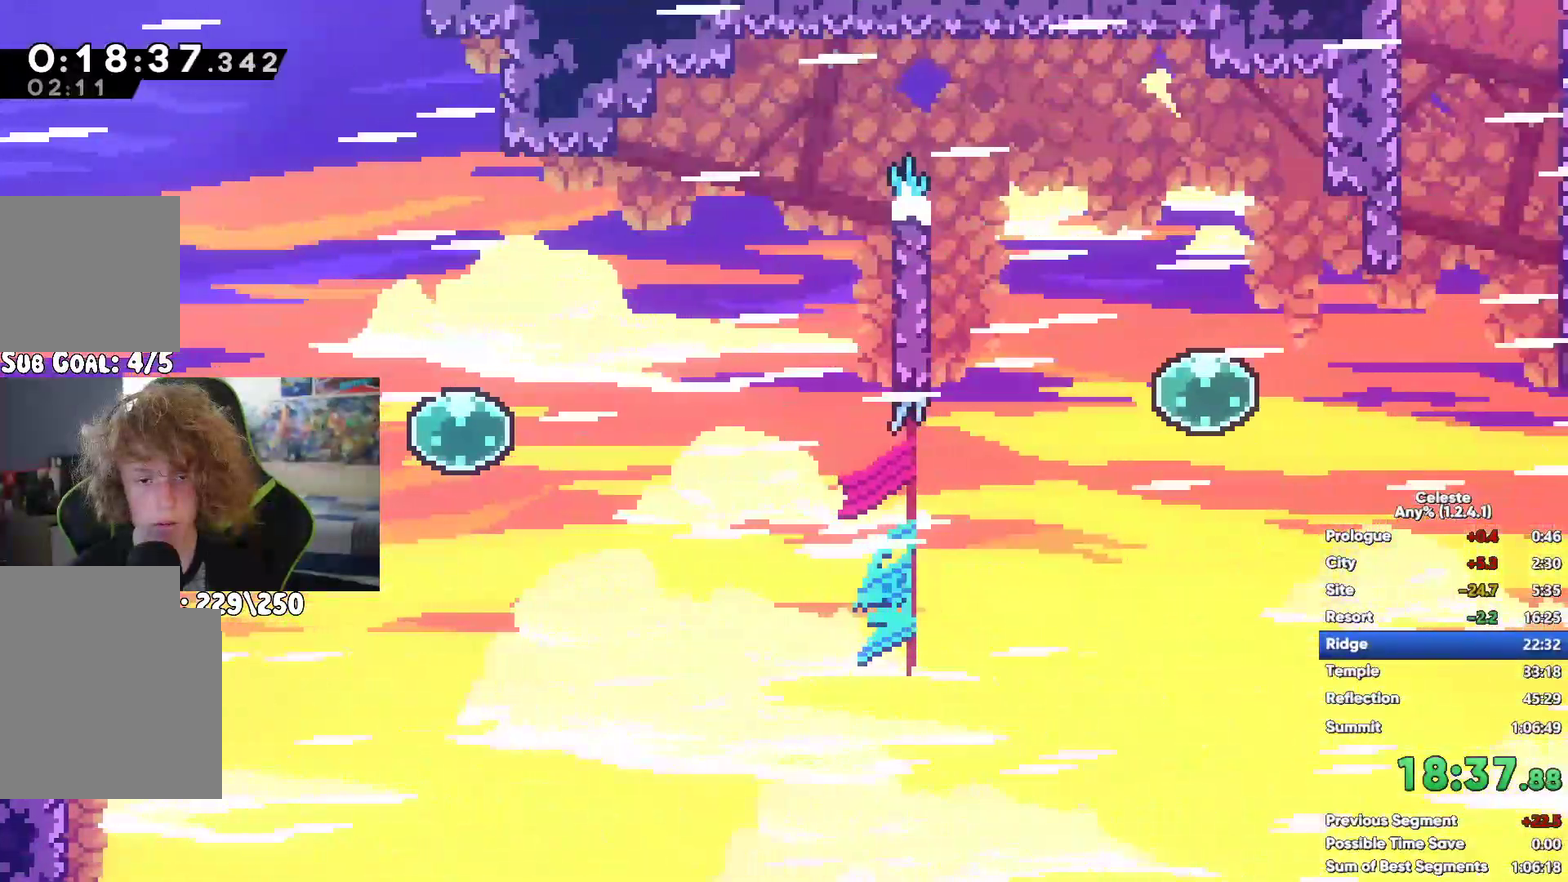
{"buttons": ["R1"], "left_stick": "up", "right_stick": "center", "events": [[33, "X", "down"], [267, "X", "up"], [283, "R1", "down"]]}
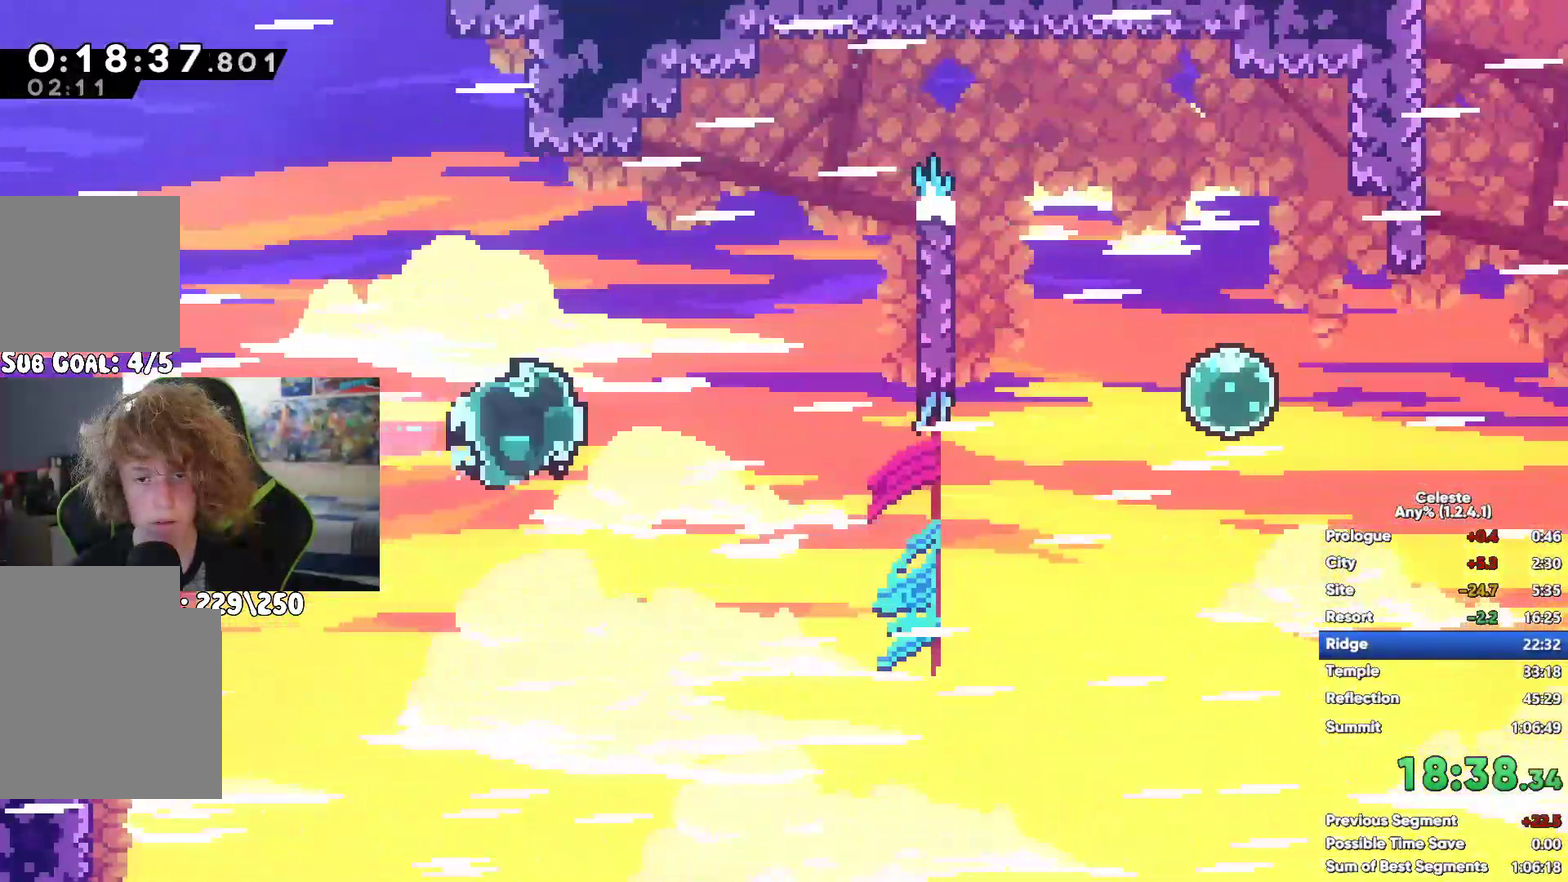
{"buttons": ["R1"], "left_stick": "up", "right_stick": "center", "events": []}
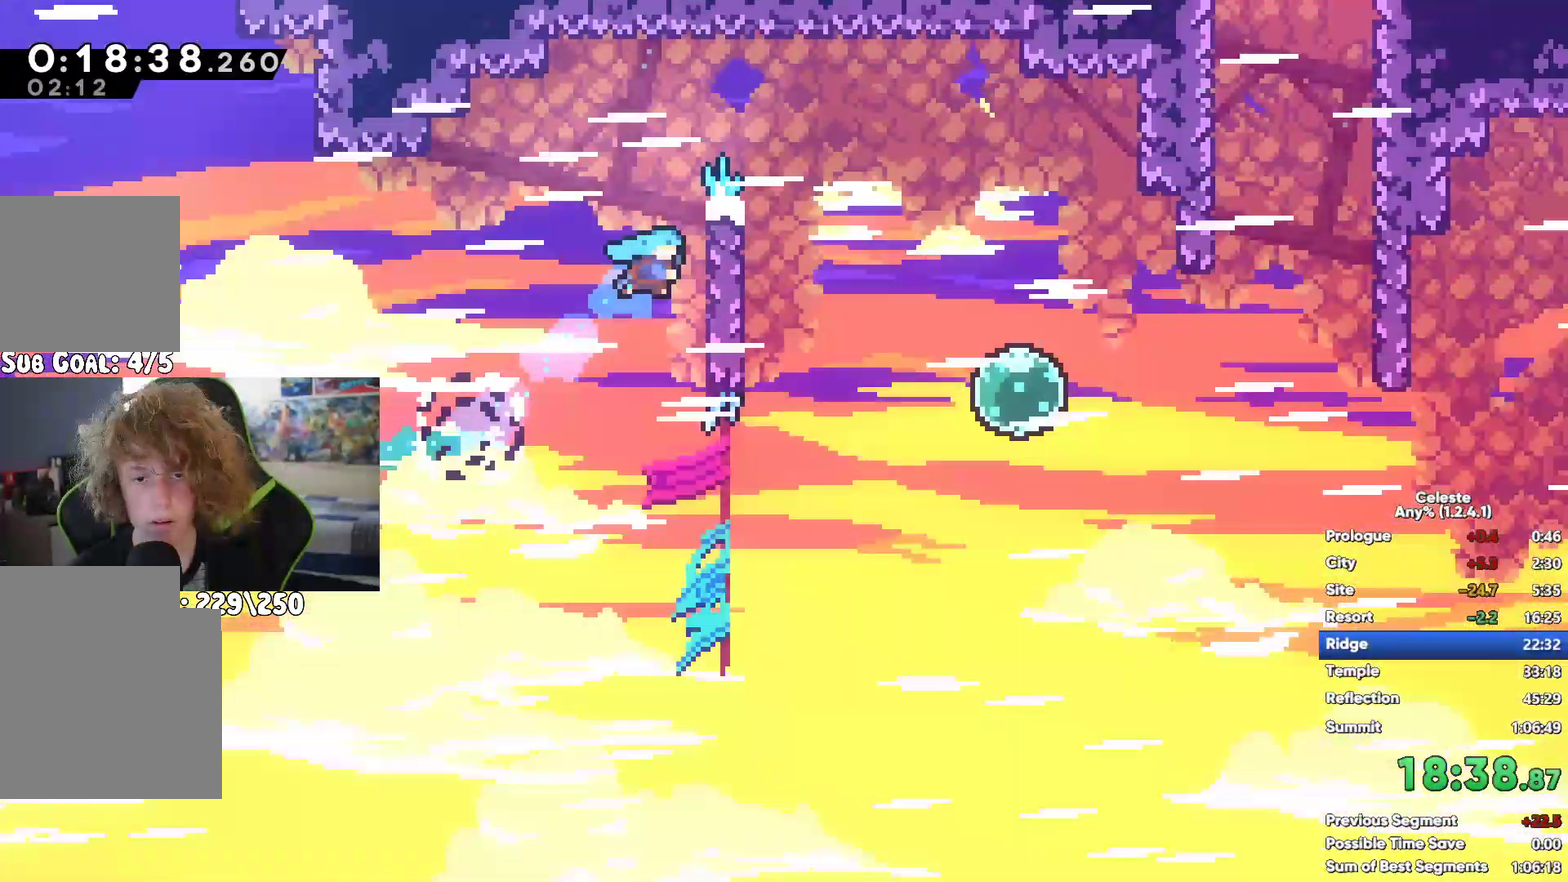
{"buttons": ["A", "R1"], "left_stick": "center", "right_stick": "center", "events": [[33, "A", "down"], [183, "left_stick", "center"]]}
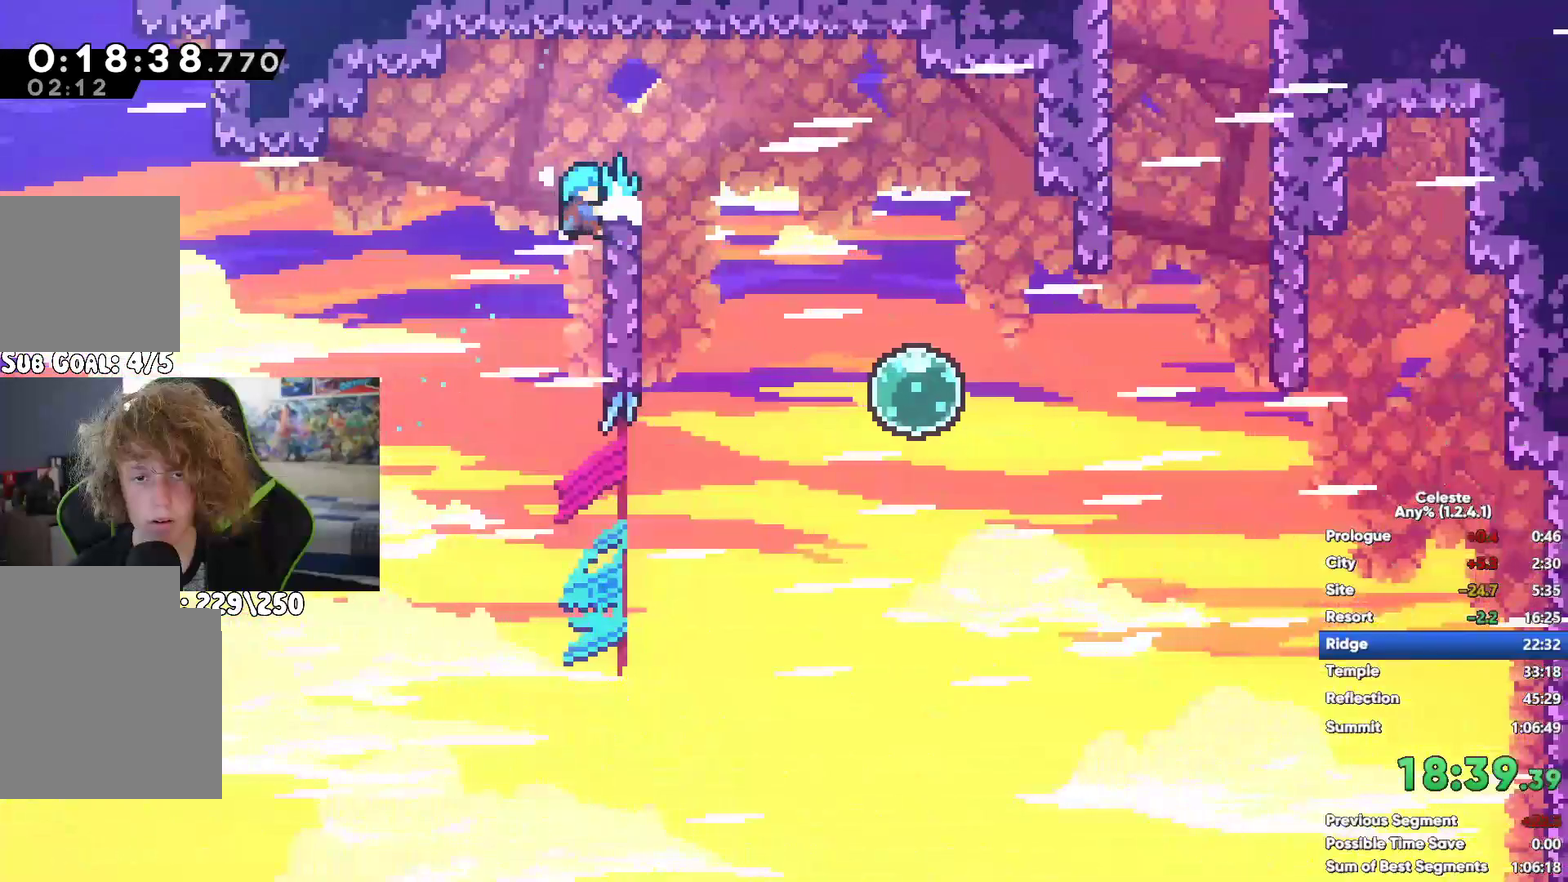
{"buttons": ["A", "R1"], "left_stick": "up", "right_stick": "center", "events": [[17, "left_stick", "up-left"], [33, "A", "up"], [100, "left_stick", "left"], [233, "left_stick", "up"], [267, "A", "down"]]}
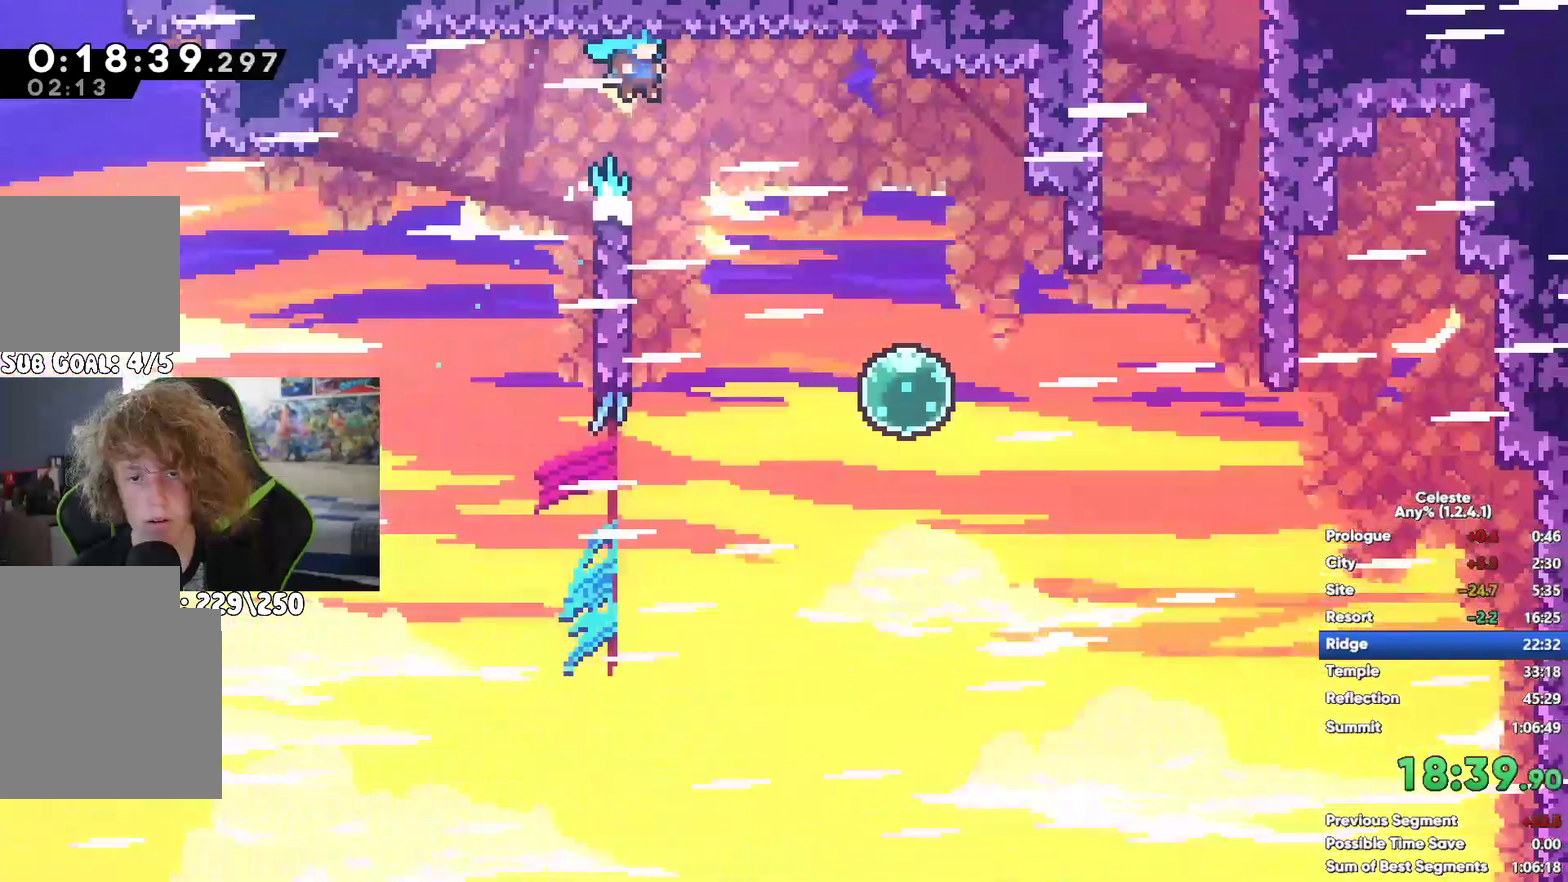
{"buttons": ["A", "R1"], "left_stick": "center", "right_stick": "center", "events": [[117, "left_stick", "center"]]}
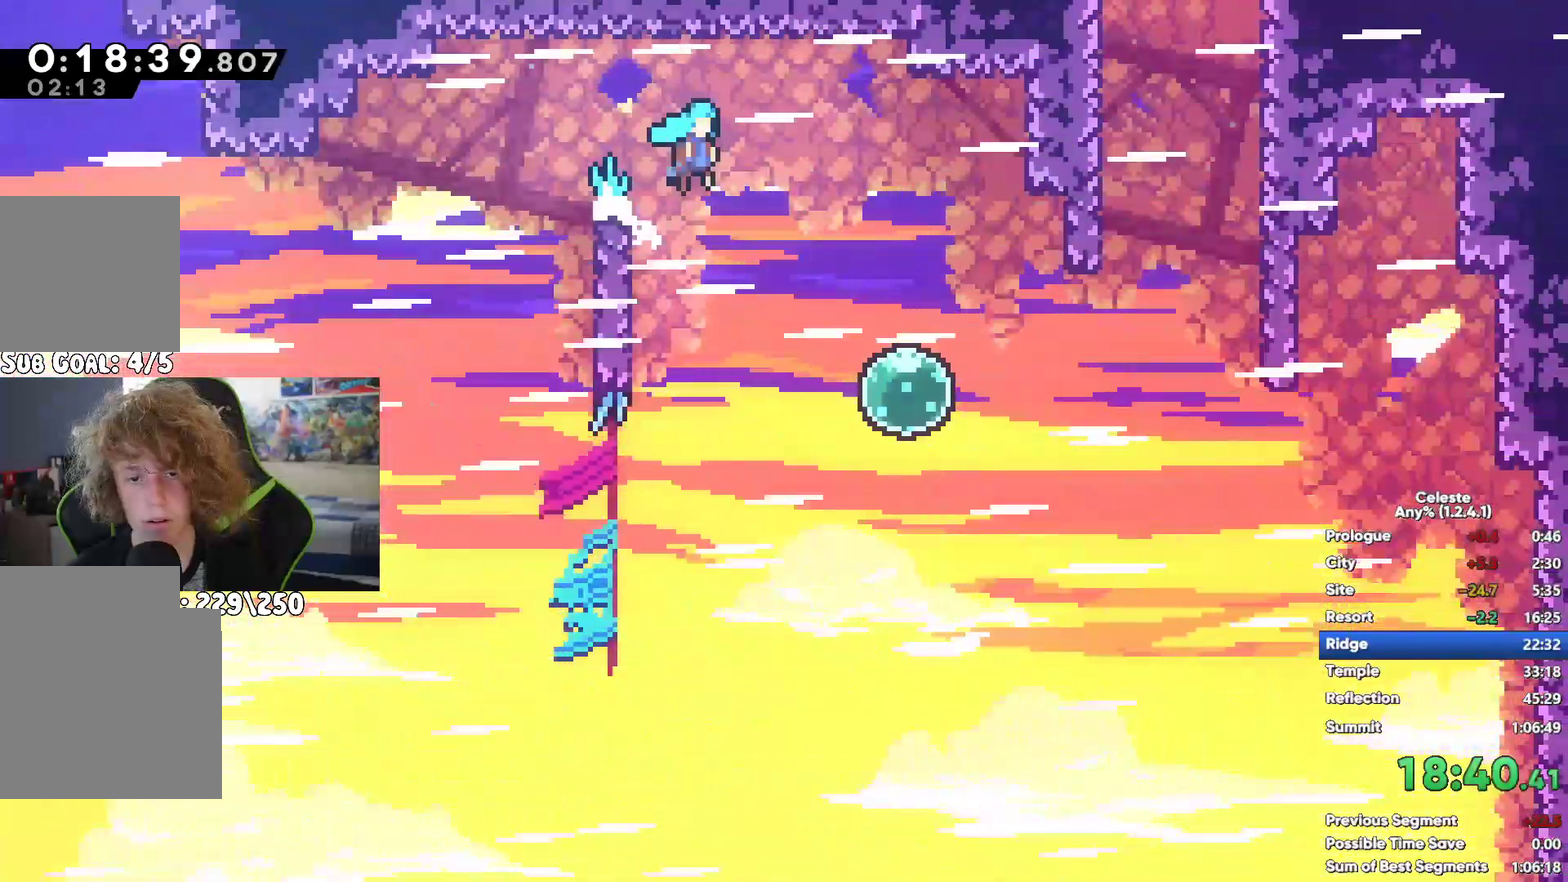
{"buttons": [], "left_stick": "up", "right_stick": "center", "events": [[150, "A", "up"], [183, "R1", "up"], [500, "left_stick", "up"]]}
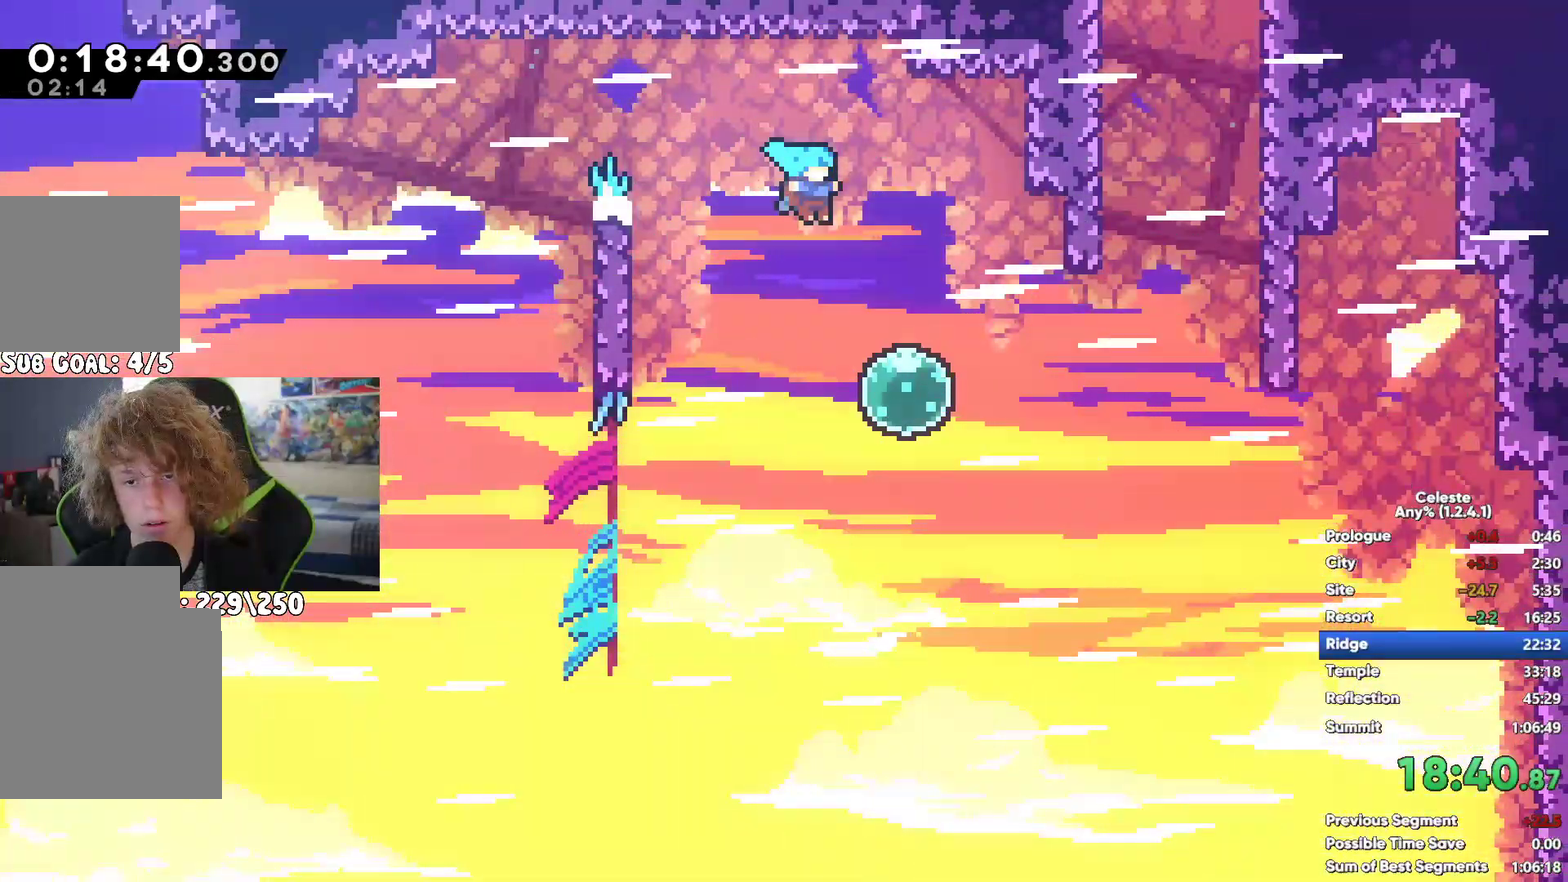
{"buttons": ["A"], "left_stick": "up-left", "right_stick": "center", "events": [[83, "X", "down"], [267, "X", "up"], [317, "left_stick", "up-left"], [333, "A", "down"]]}
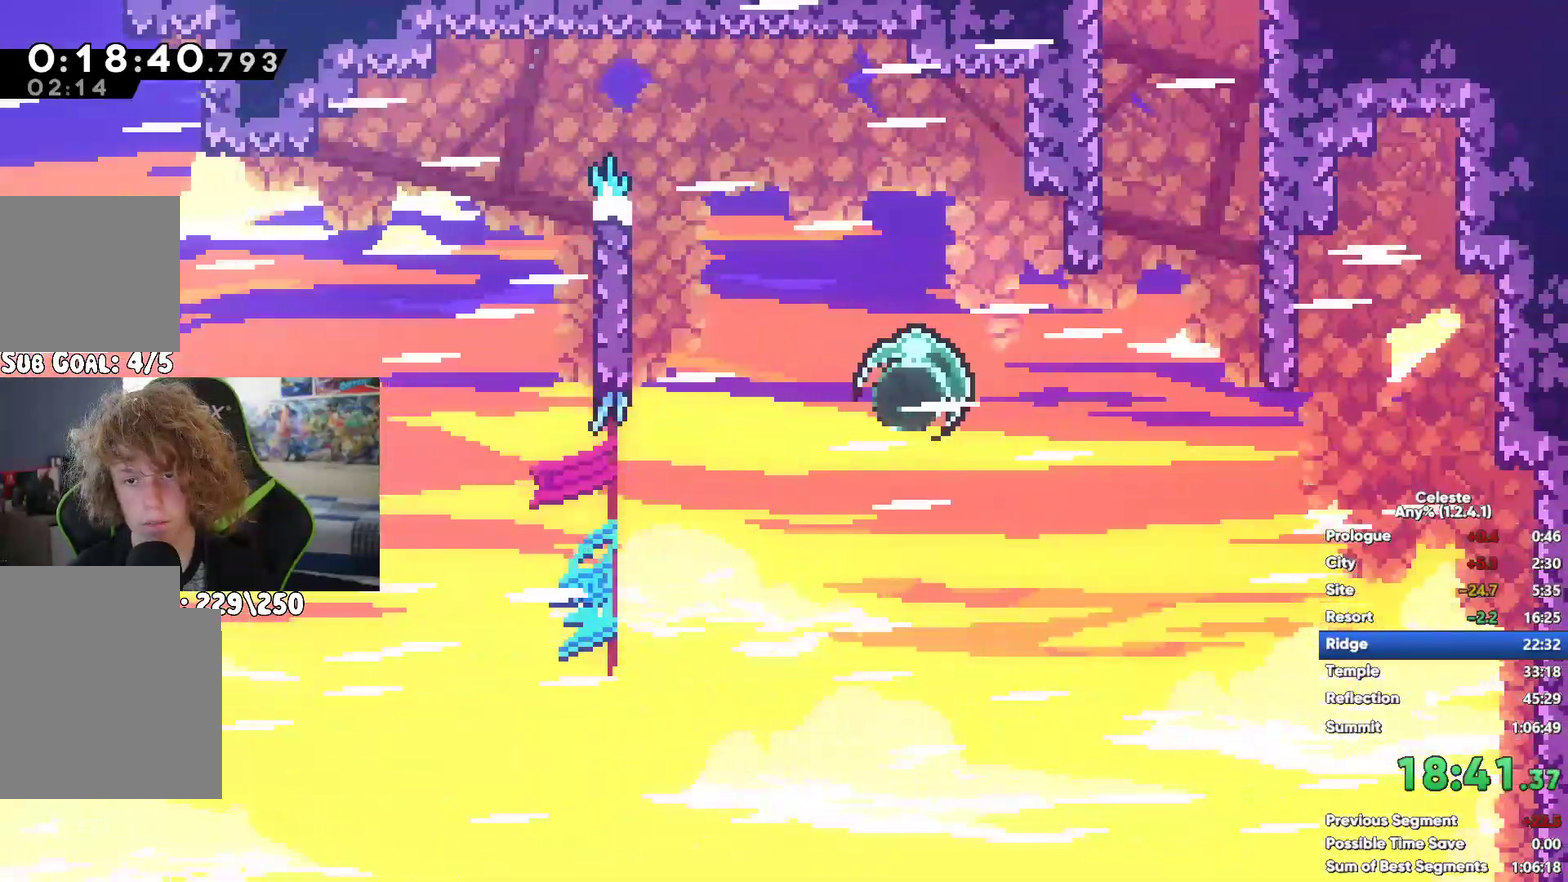
{"buttons": ["A"], "left_stick": "up", "right_stick": "center", "events": [[17, "A", "up"], [50, "left_stick", "up"], [67, "A", "down"], [233, "A", "up"], [333, "A", "down"]]}
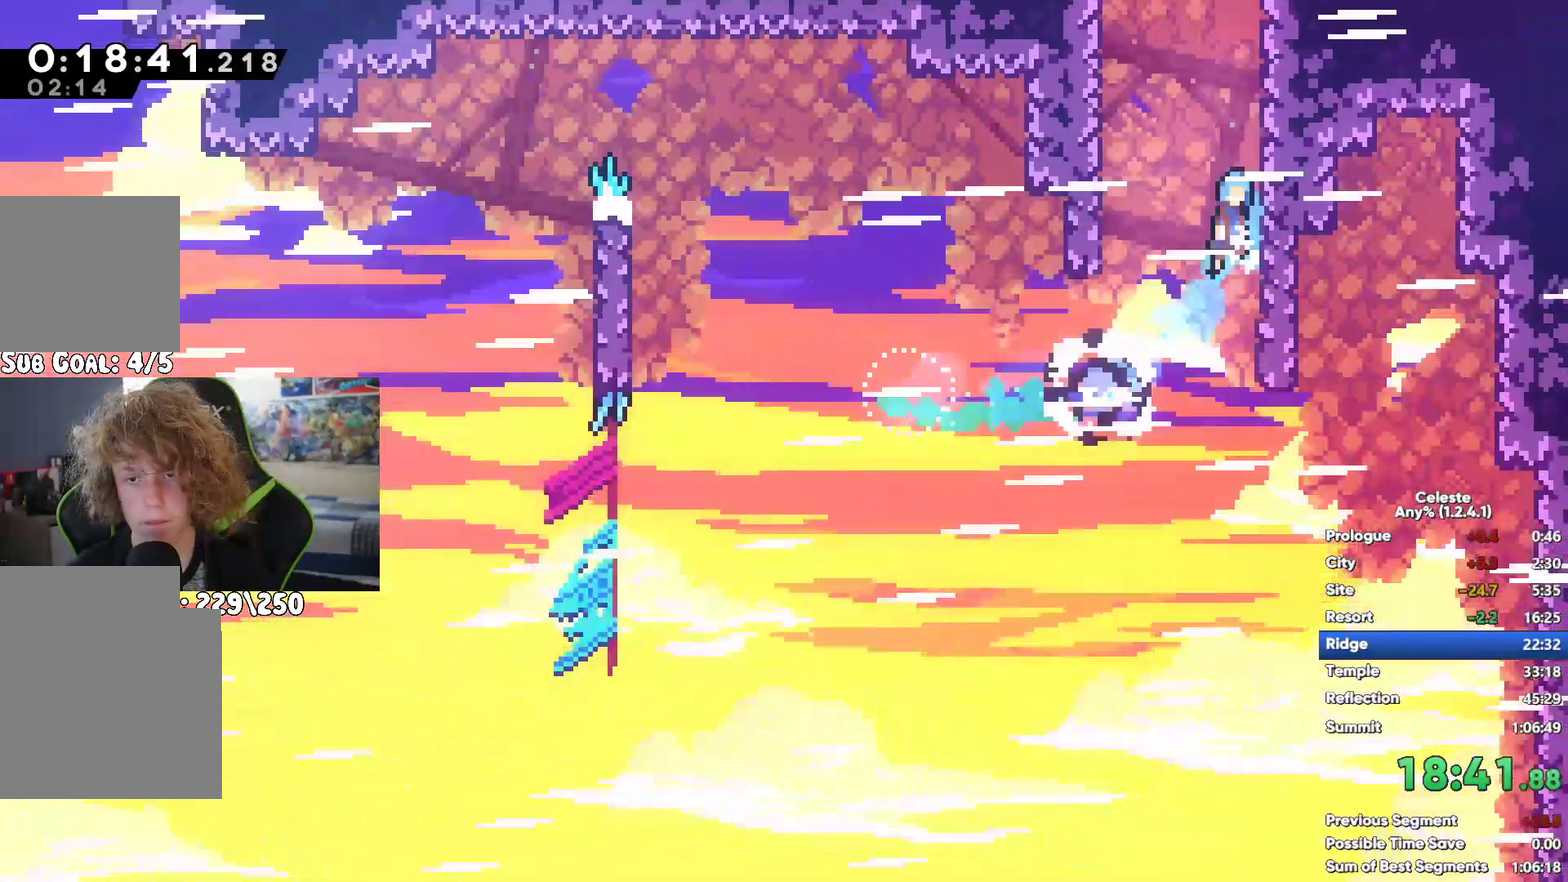
{"buttons": [], "left_stick": "left", "right_stick": "center", "events": [[50, "A", "up"], [100, "A", "down"], [233, "A", "up"], [283, "A", "down"], [300, "left_stick", "up-left"], [433, "A", "up"], [450, "left_stick", "left"]]}
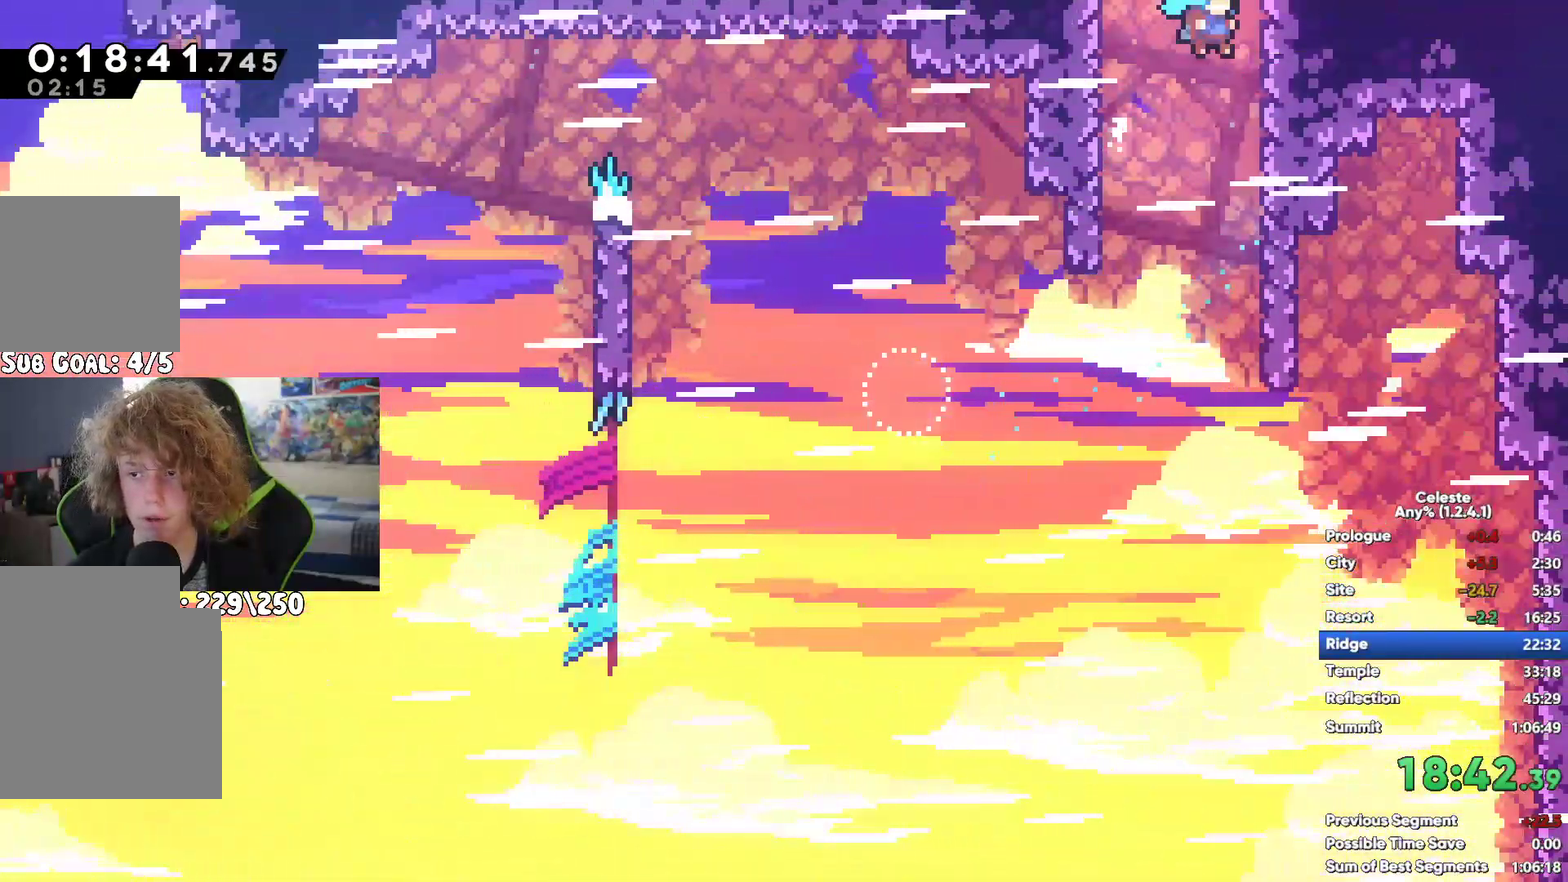
{"buttons": [], "left_stick": "center", "right_stick": "center", "events": [[217, "left_stick", "center"]]}
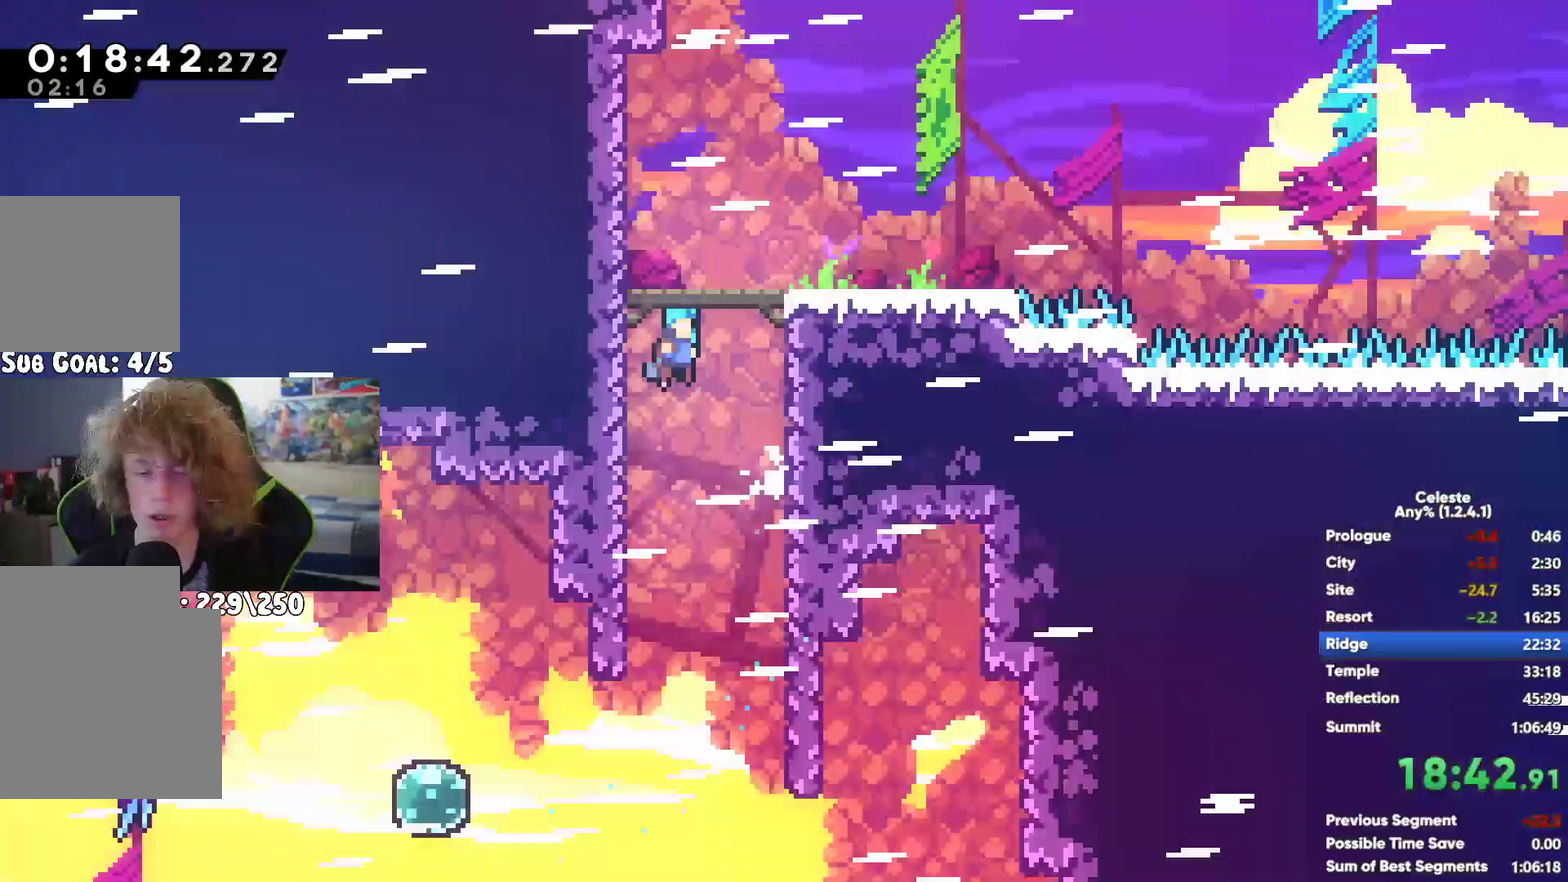
{"buttons": ["A"], "left_stick": "left", "right_stick": "center", "events": [[50, "left_stick", "left"], [467, "A", "down"]]}
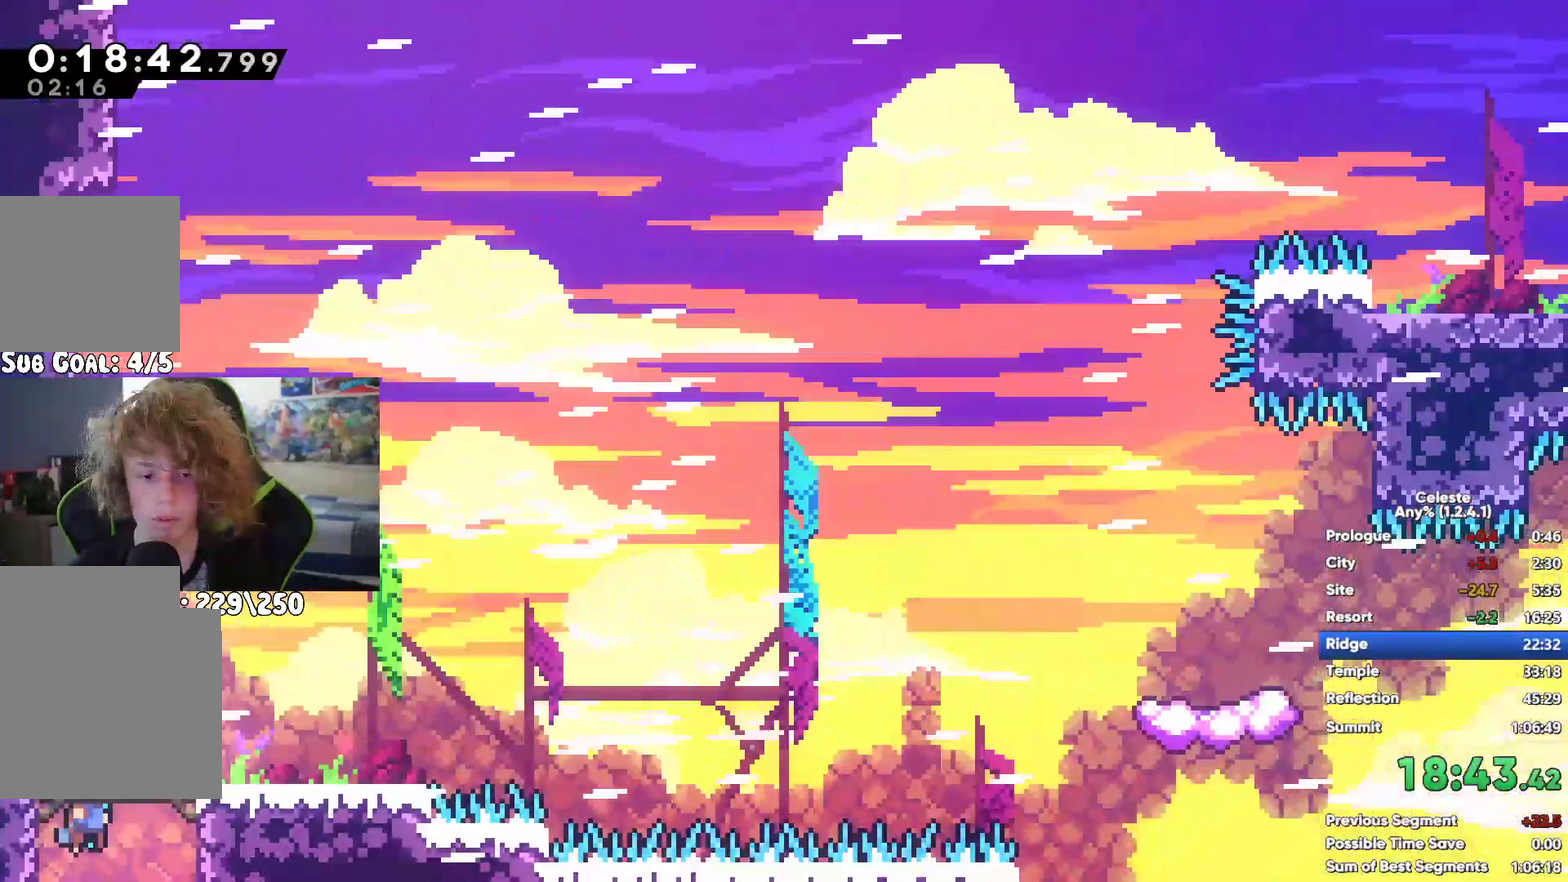
{"buttons": ["A"], "left_stick": "down", "right_stick": "center", "events": [[50, "left_stick", "center"], [117, "A", "up"], [117, "left_stick", "down"], [250, "X", "down"], [400, "X", "up"], [467, "A", "down"]]}
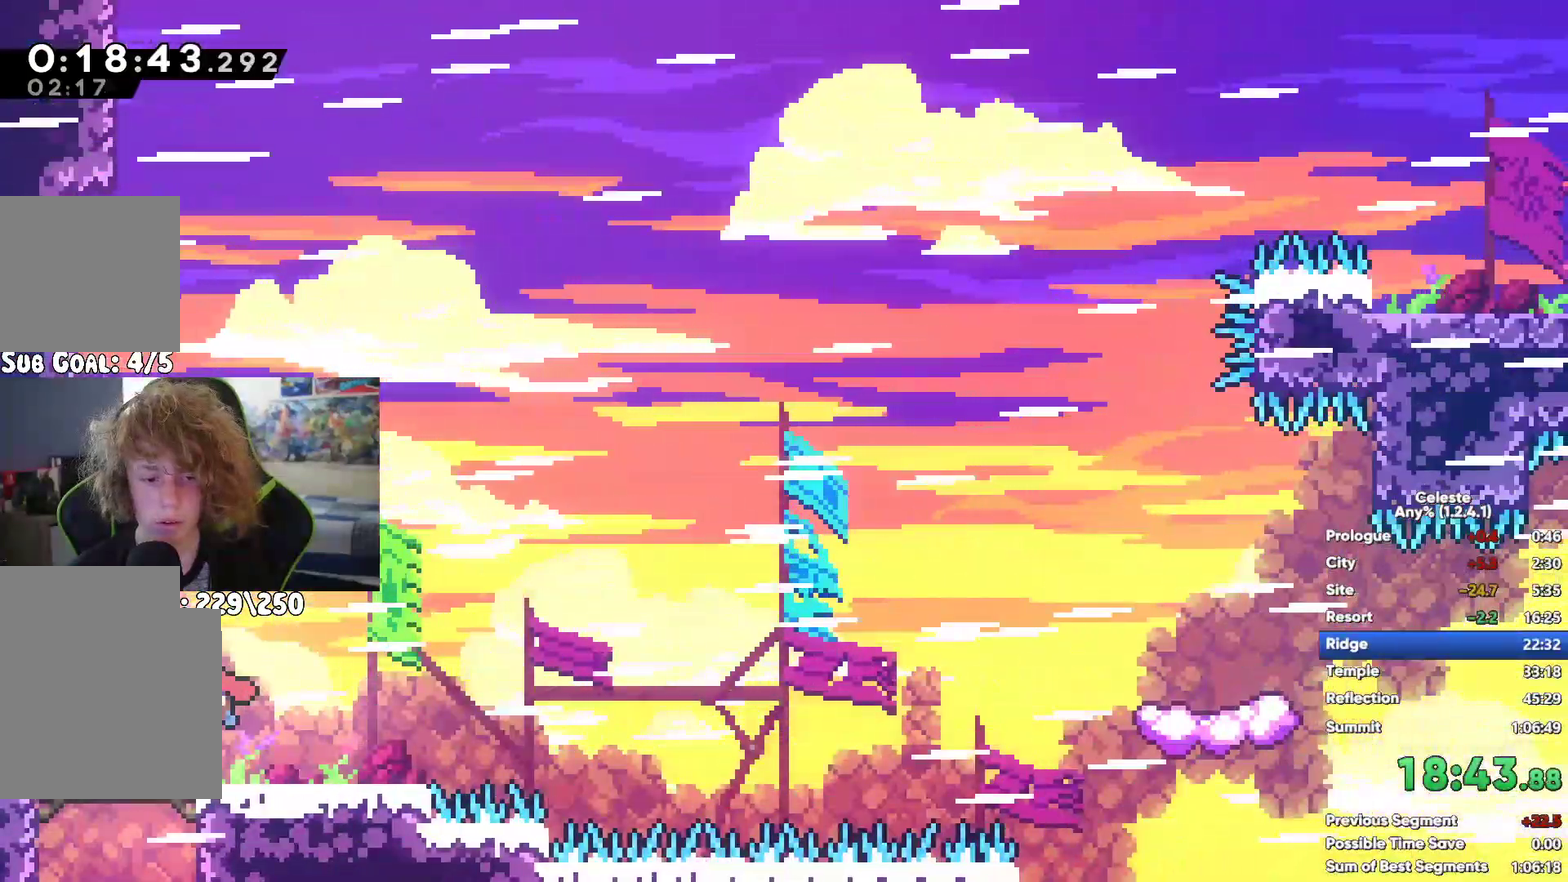
{"buttons": ["X"], "left_stick": "up", "right_stick": "center", "events": [[33, "left_stick", "center"], [150, "left_stick", "up"], [267, "A", "up"], [350, "X", "down"]]}
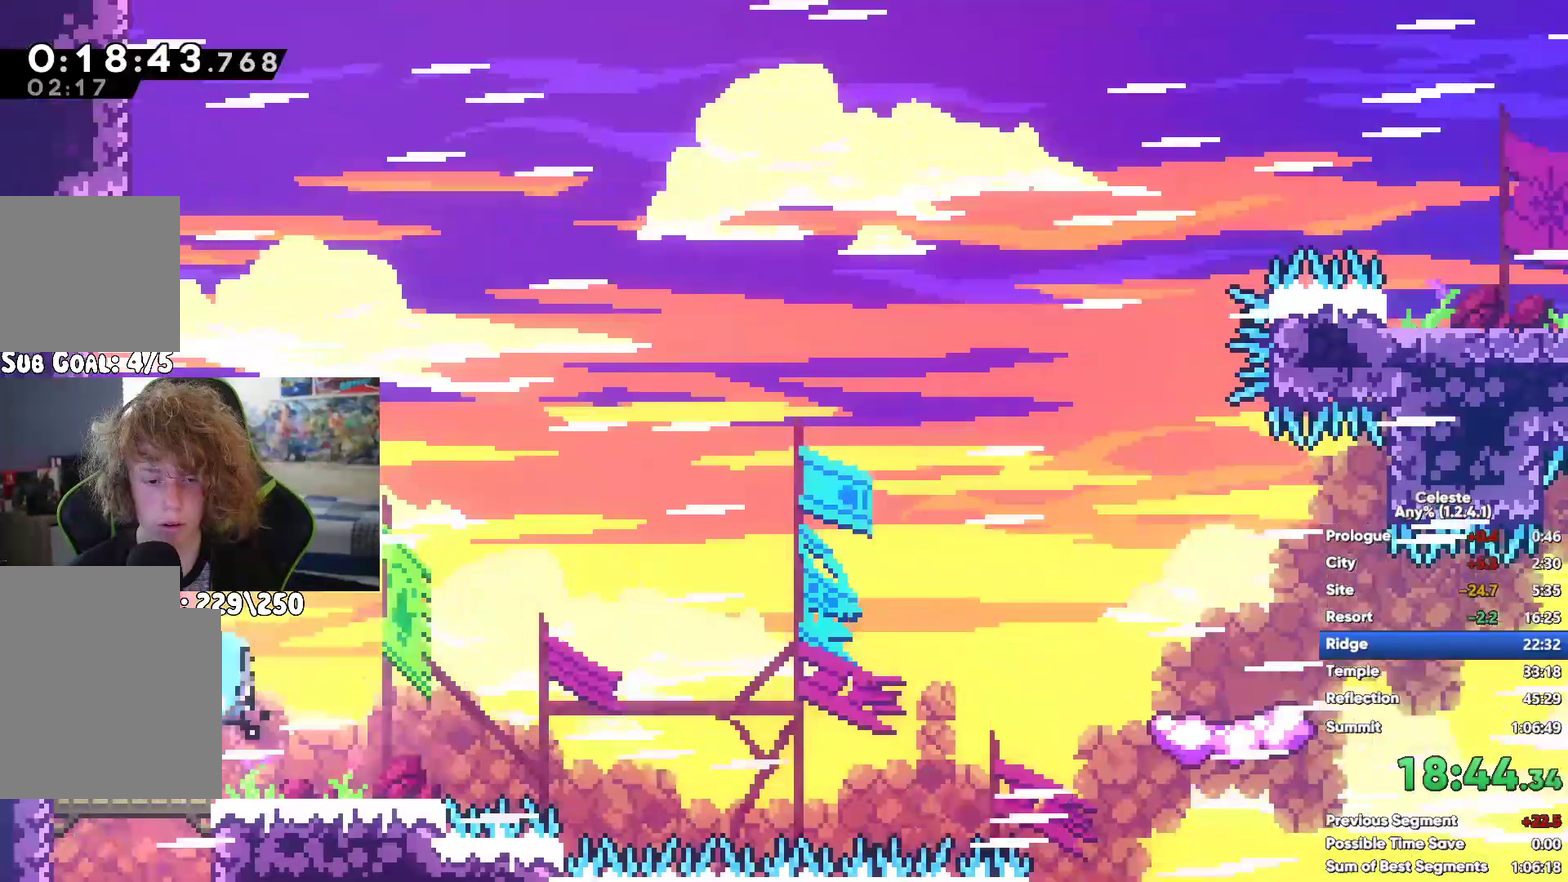
{"buttons": [], "left_stick": "left", "right_stick": "center", "events": [[17, "X", "up"], [200, "left_stick", "left"]]}
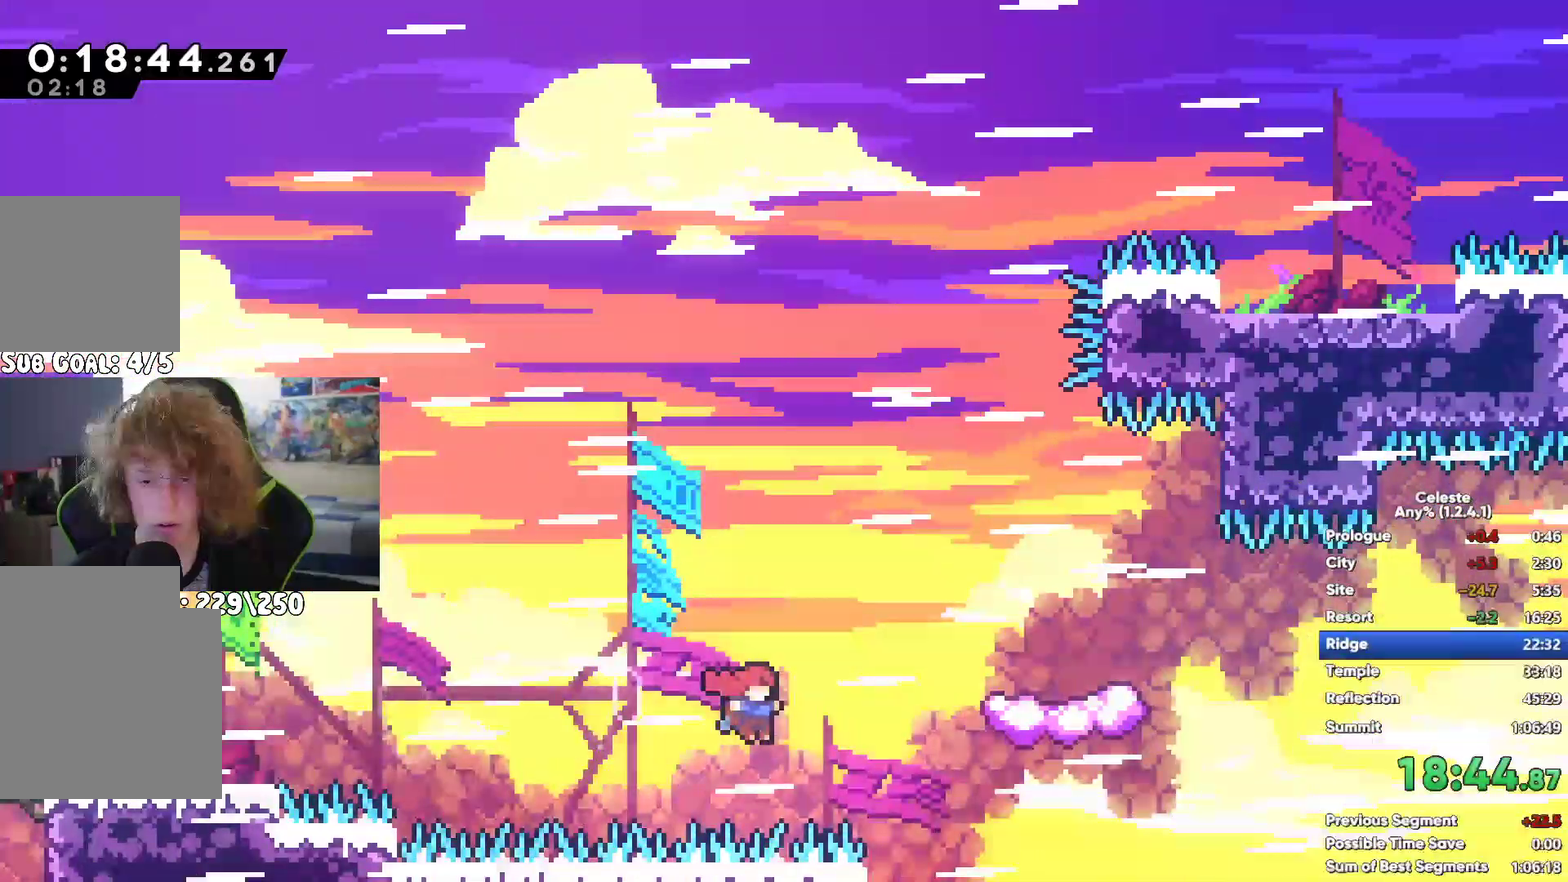
{"buttons": ["A"], "left_stick": "left", "right_stick": "center", "events": [[383, "A", "down"]]}
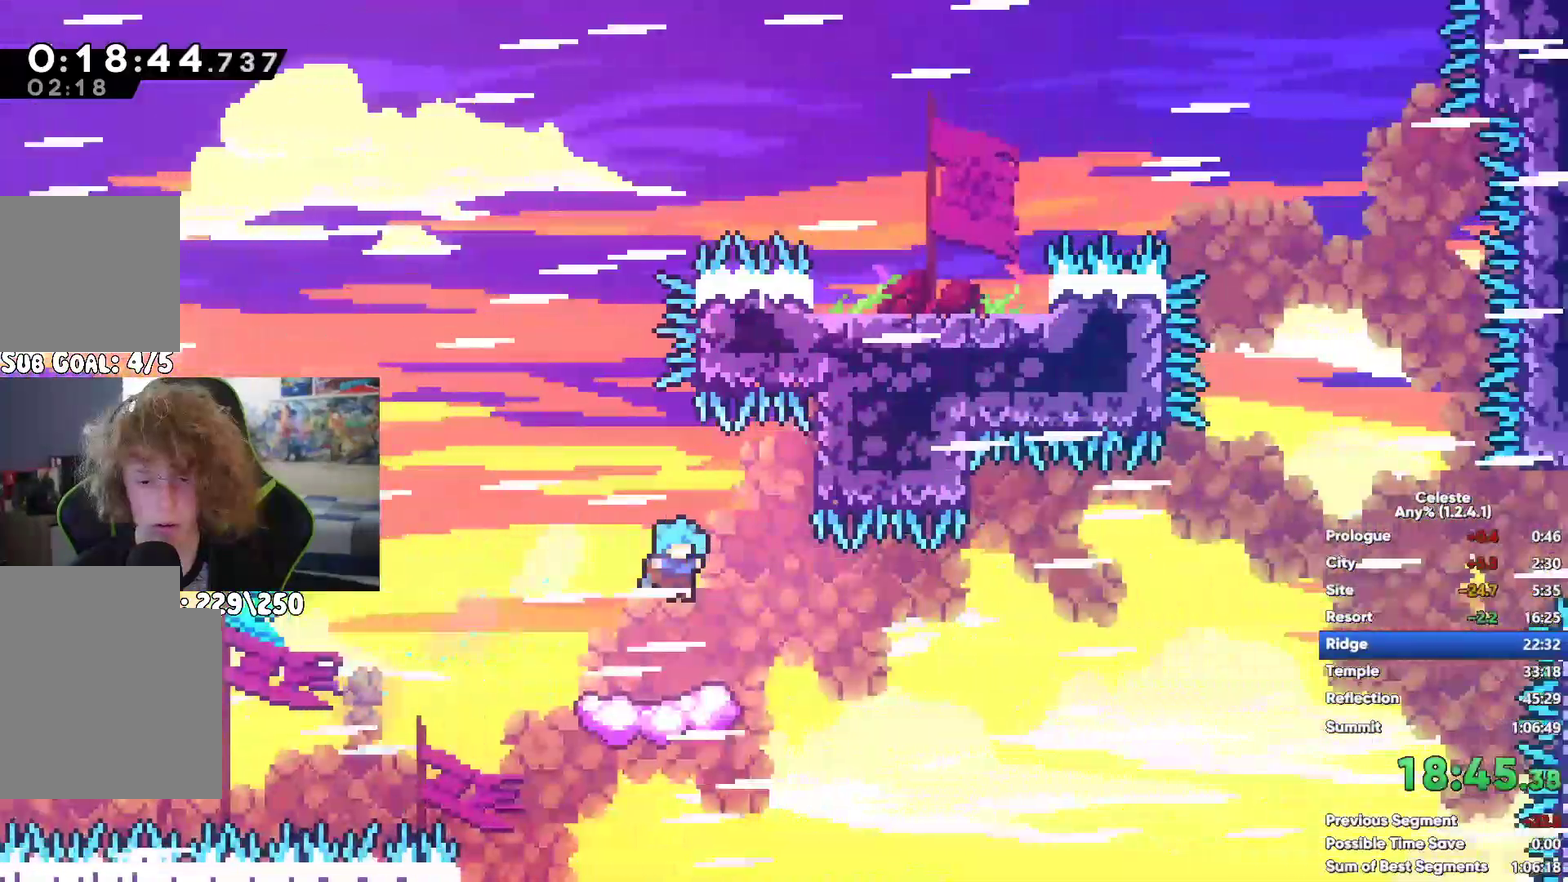
{"buttons": ["X"], "left_stick": "up", "right_stick": "center", "events": [[50, "left_stick", "up-left"], [233, "A", "up"], [350, "left_stick", "up"], [383, "X", "down"]]}
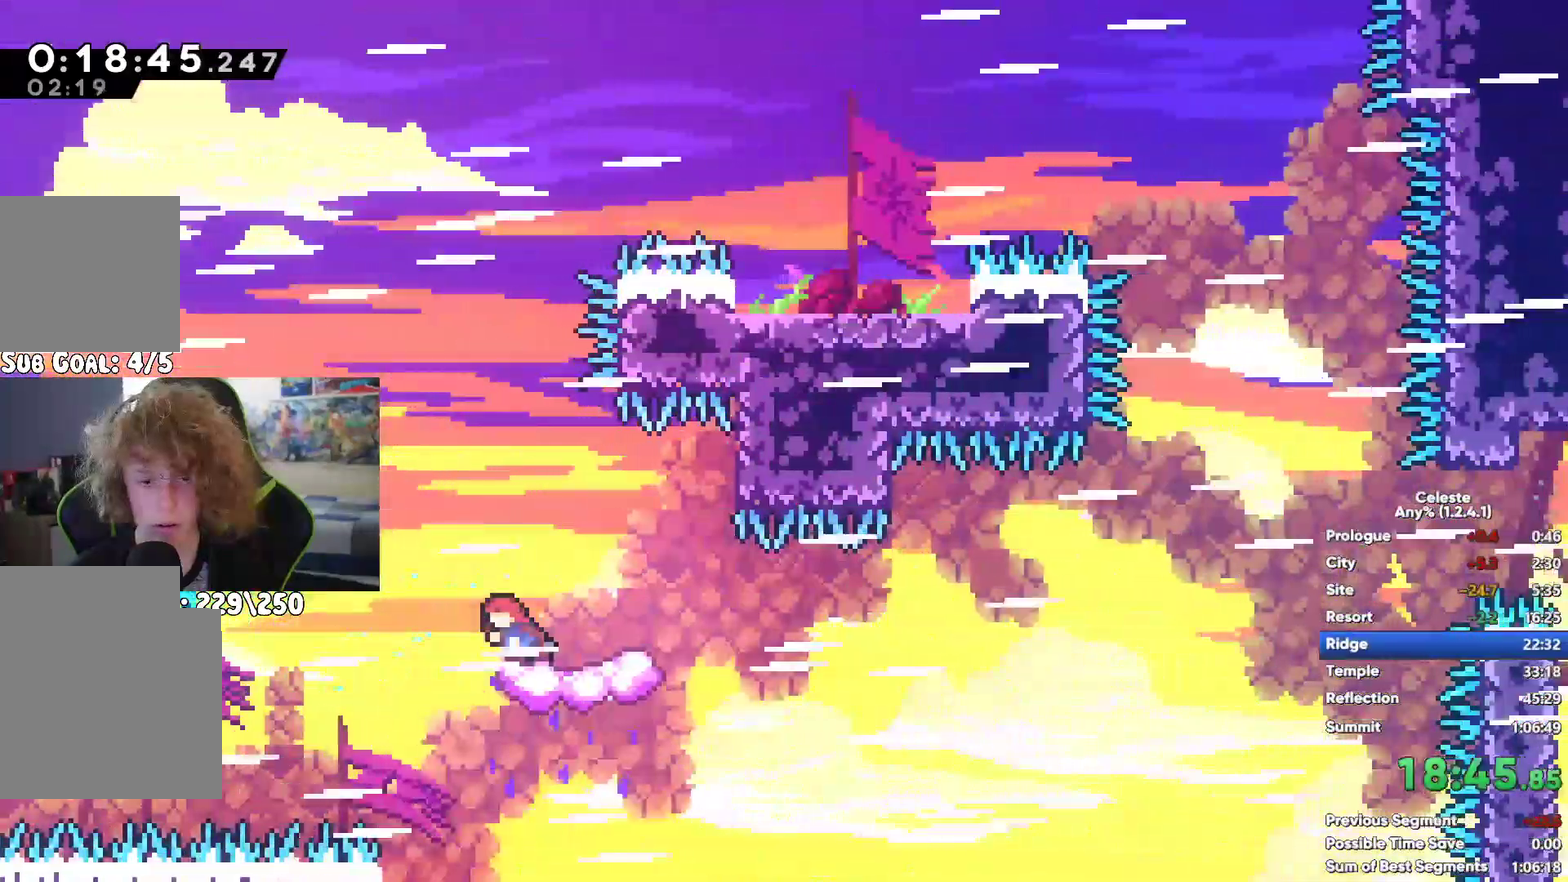
{"buttons": [], "left_stick": "left", "right_stick": "center", "events": [[67, "X", "up"], [283, "left_stick", "center"], [383, "left_stick", "left"]]}
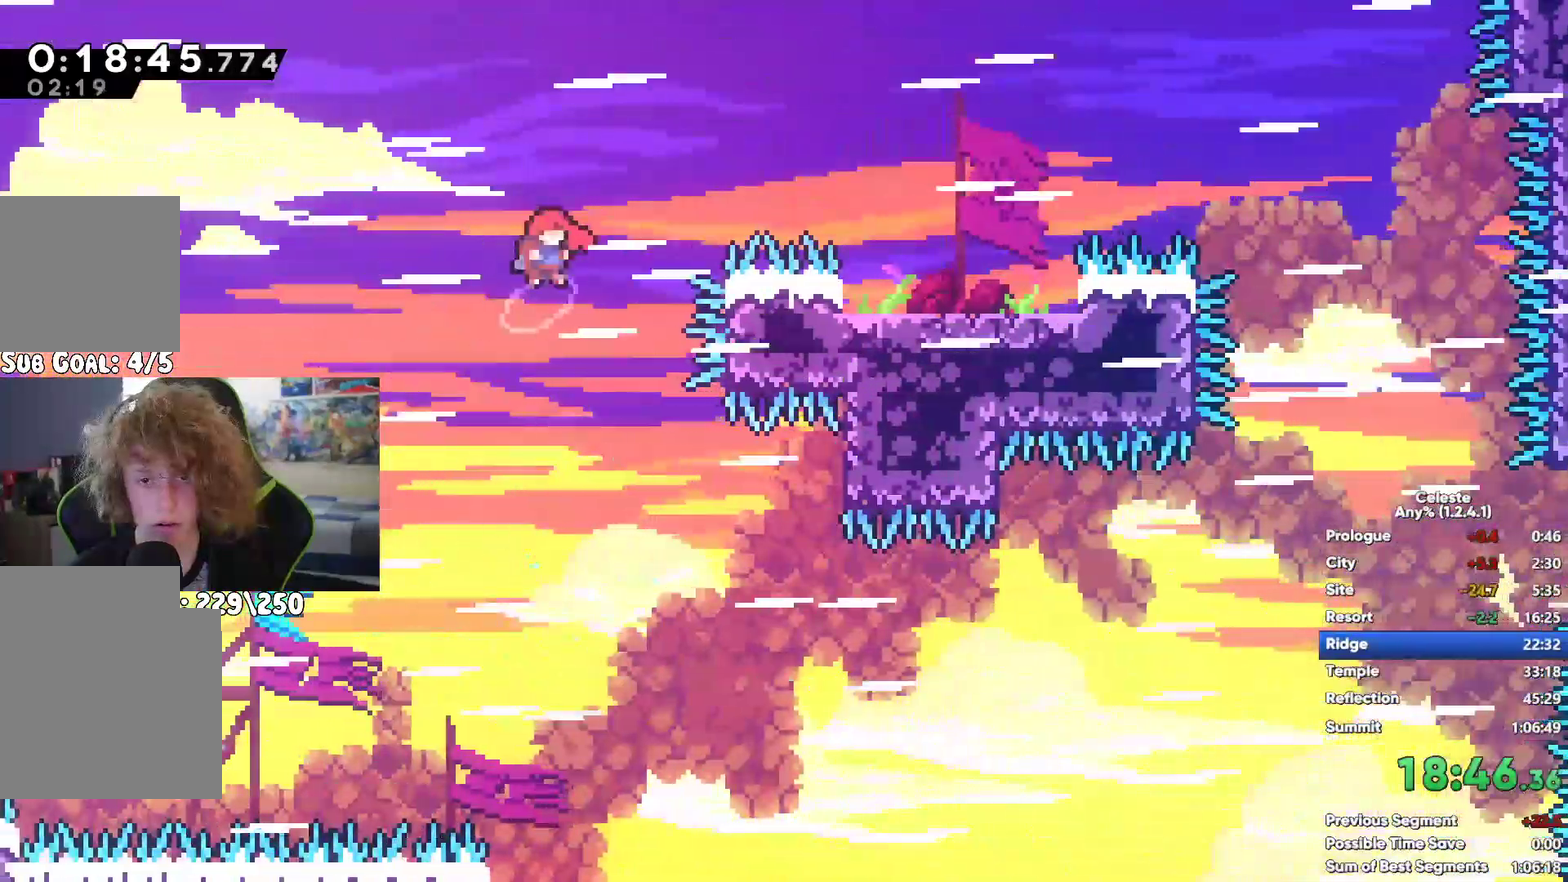
{"buttons": [], "left_stick": "center", "right_stick": "center", "events": [[17, "left_stick", "center"], [167, "A", "down"], [433, "A", "up"]]}
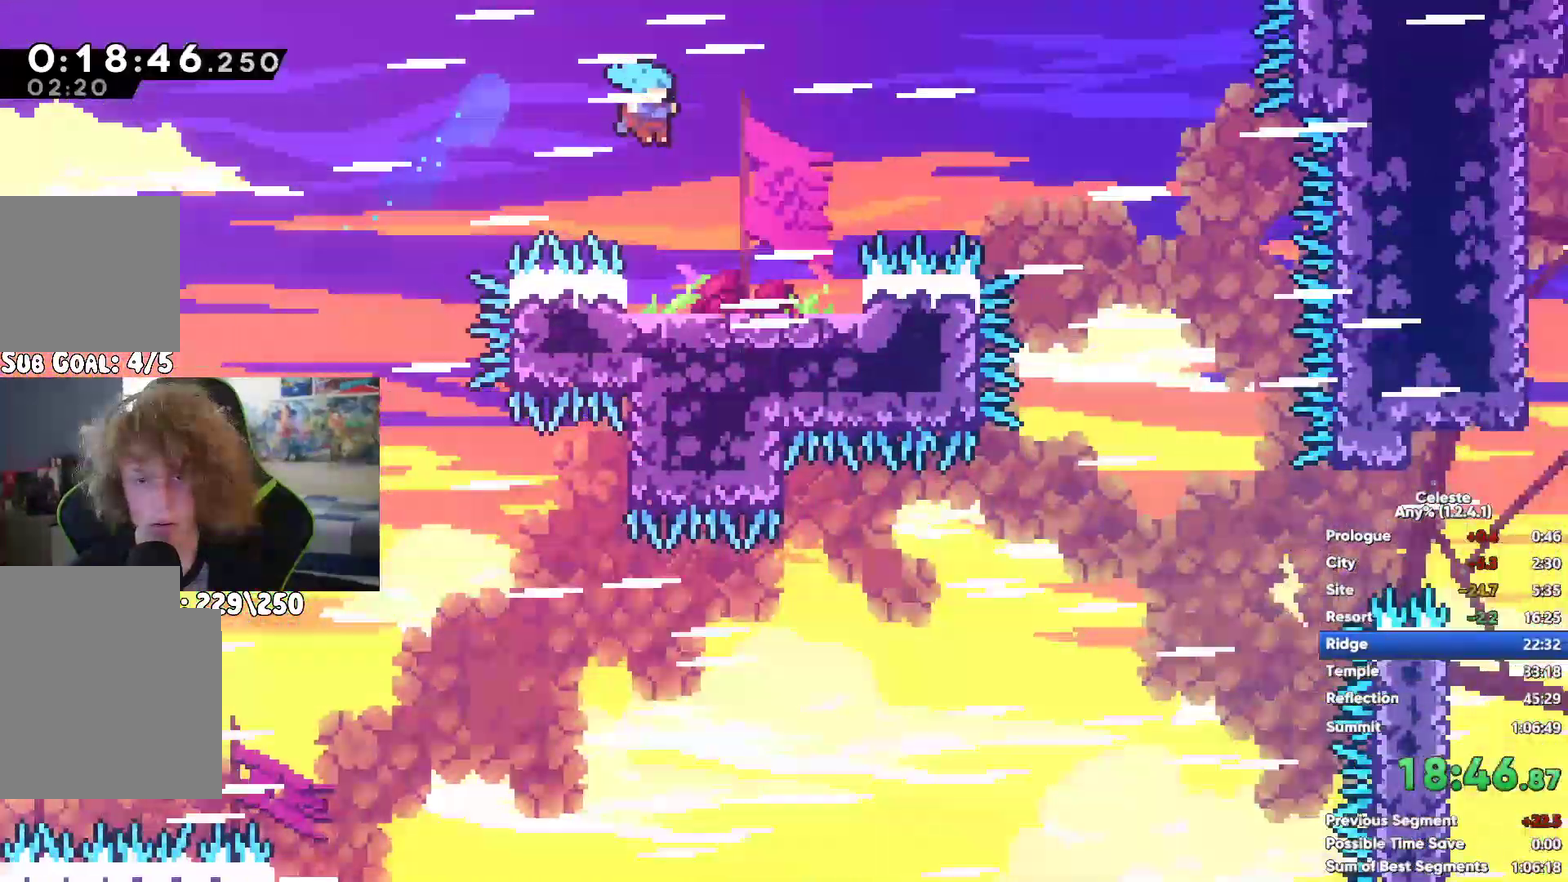
{"buttons": ["X"], "left_stick": "center", "right_stick": "center", "events": [[167, "left_stick", "left"], [317, "left_stick", "center"], [500, "X", "down"]]}
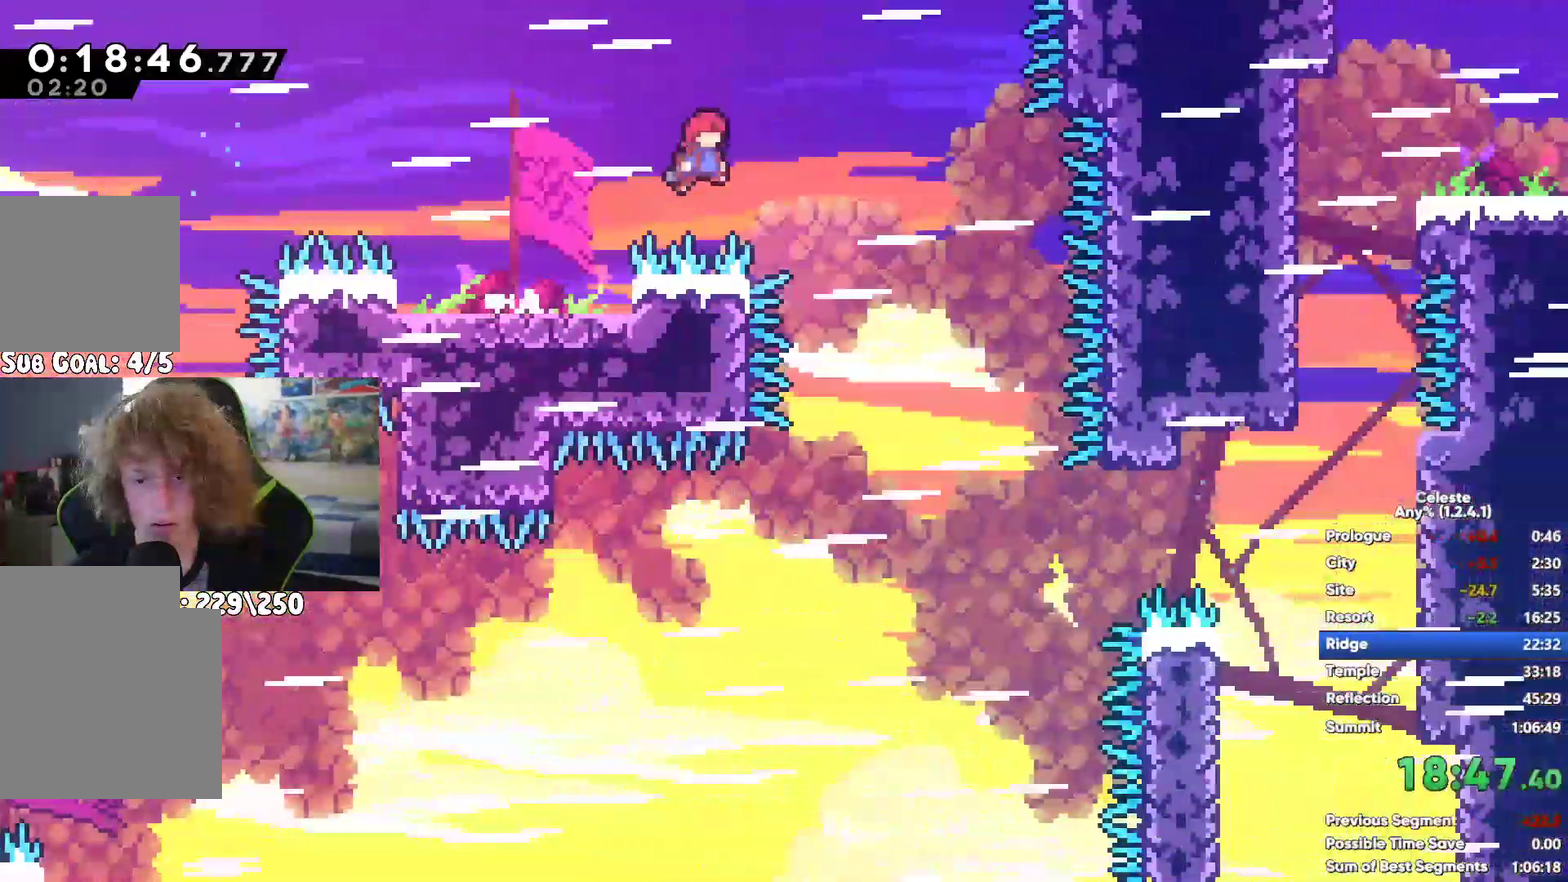
{"buttons": ["R1"], "left_stick": "up", "right_stick": "center", "events": [[183, "X", "up"], [200, "left_stick", "up"], [217, "R1", "down"]]}
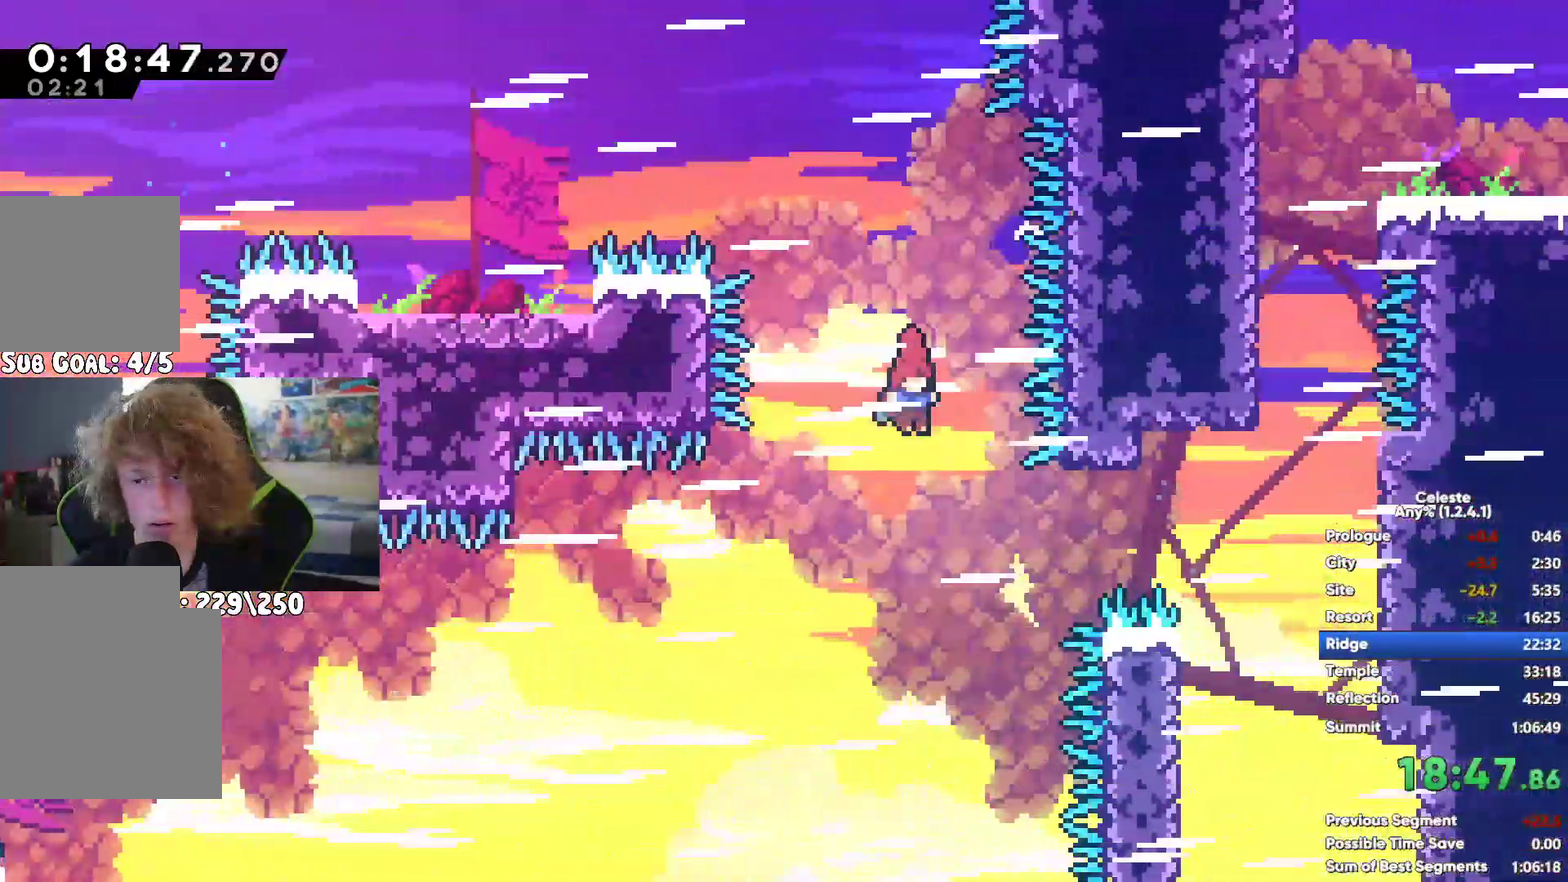
{"buttons": ["A", "R1"], "left_stick": "up-left", "right_stick": "center", "events": [[117, "left_stick", "up-left"], [467, "A", "down"]]}
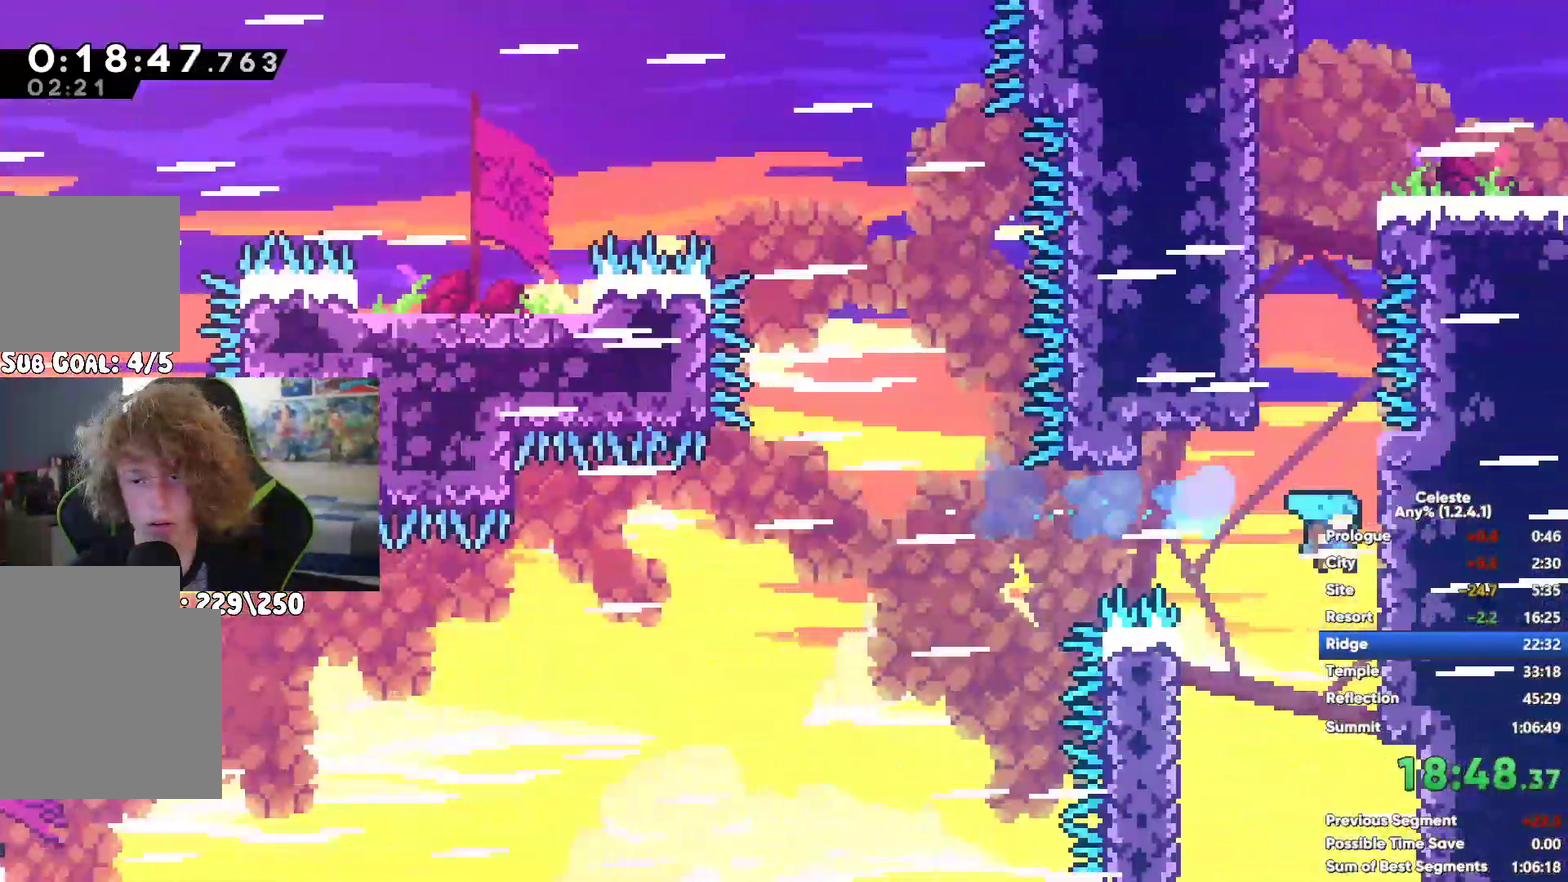
{"buttons": ["A", "R1"], "left_stick": "up", "right_stick": "center", "events": [[83, "left_stick", "left"], [233, "left_stick", "up-left"], [350, "A", "up"], [450, "A", "down"], [500, "left_stick", "up"]]}